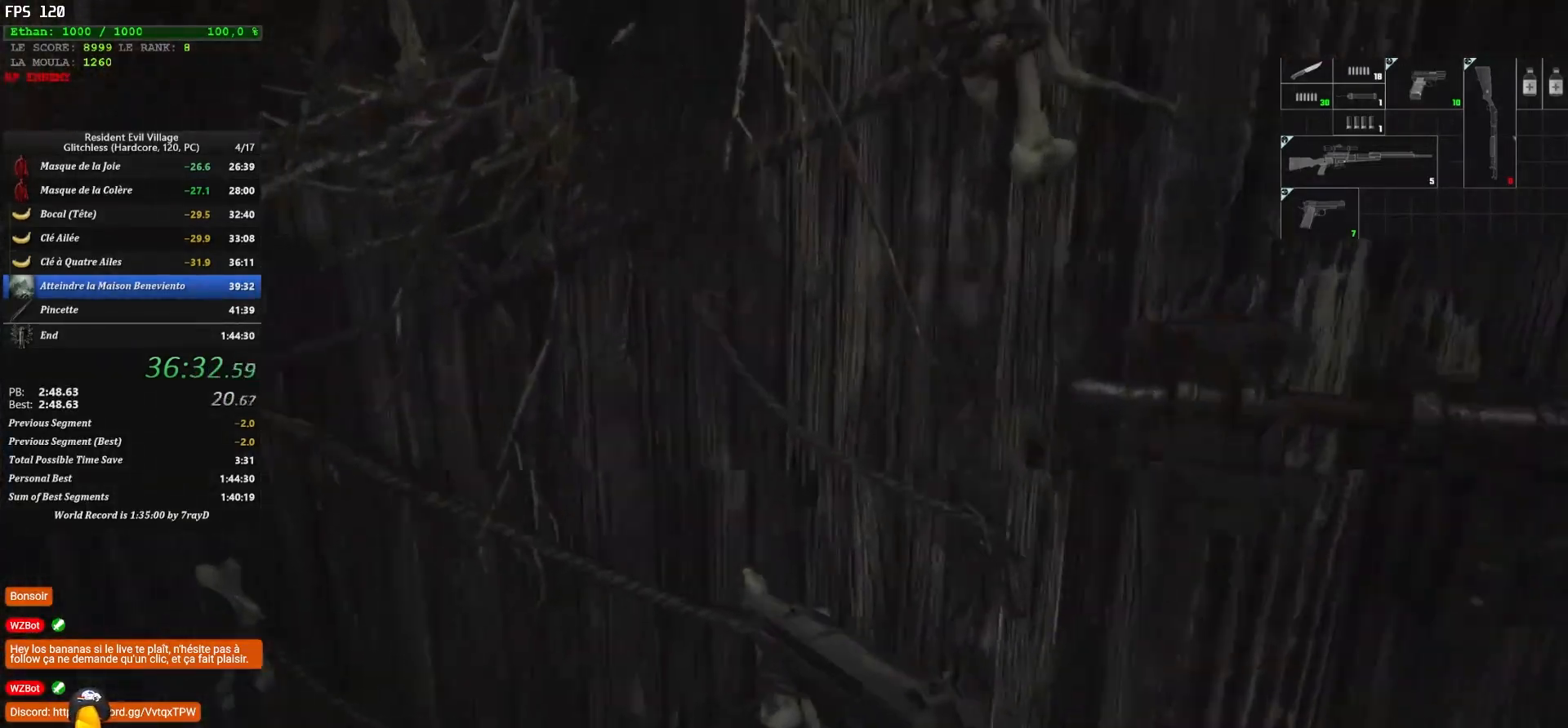
Gameplay with keyboard and mouse; each line is a JSON object with the keys and mouse buttons held at the frame after it. "events" lists presses ("down") and releases ("up") of "1", "2", "3", "4", "5", "a", "alt", "c", "caps_lock", "ctrl", "d", "e", "escape", "f", "g", "q", "r", "s", "shift", "space", "t", "tab", "v", "w", "x", "z", "mouse_left", "mouse_wheel" and "mouse_right" between this image and that frame as [ms after this image, input, new state], when the widget could be followed in between. "mouse_left", "mouse_wheel", "mouse_right" = the "left", "wheel", "right" buttons of the "mouse" list. No other keys are recorded. "wheel" means that the mouse wheel is clicked or scrolled. "mouse_move" is the direction in which the mouse moves at that frame (one of eight, or "still"), when it could be read.
{"keys": ["d", "shift", "z"], "mouse": [], "mouse_move": "up-left", "events": [[300, "d", "down"], [300, "q", "up"]]}
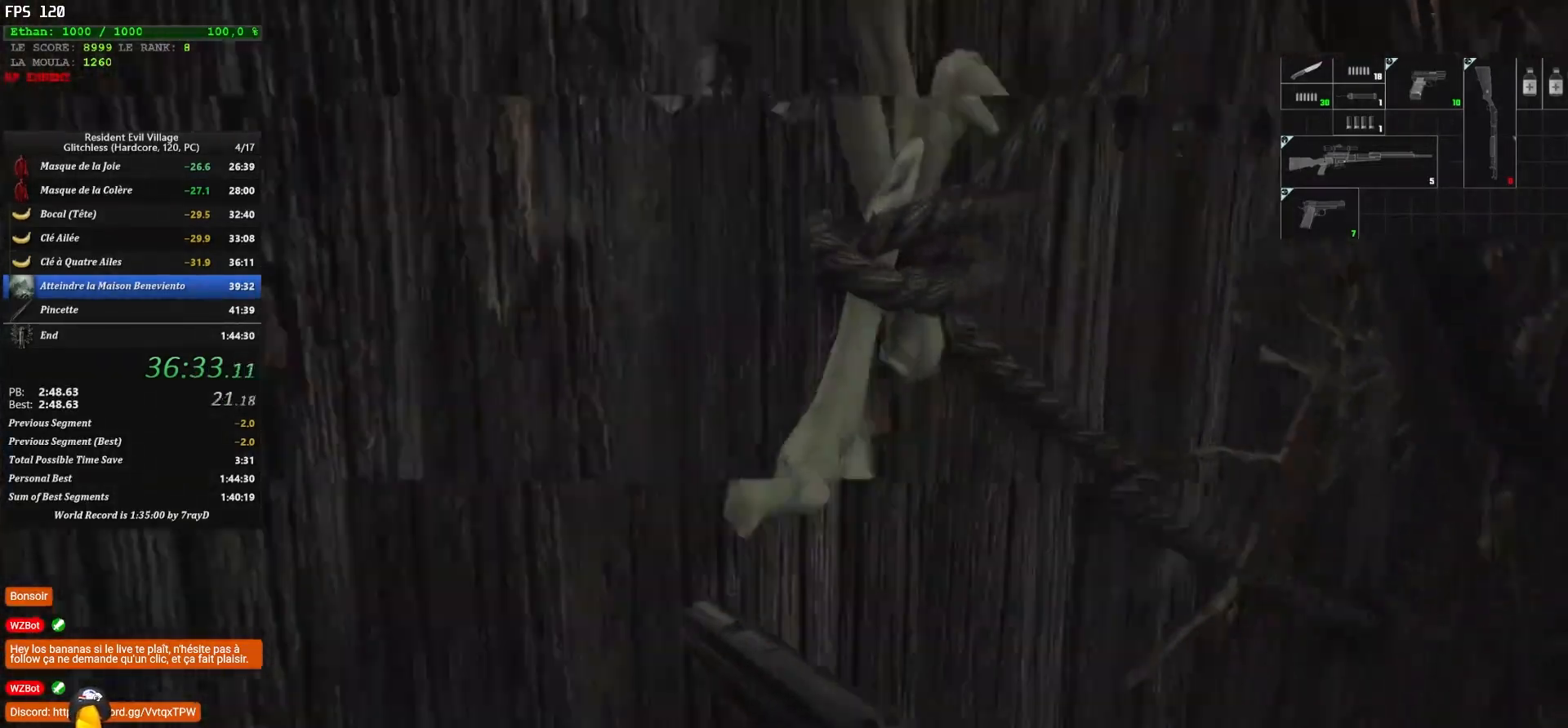
{"keys": ["q", "shift", "z"], "mouse": [], "mouse_move": "down", "events": [[283, "d", "up"], [467, "q", "down"]]}
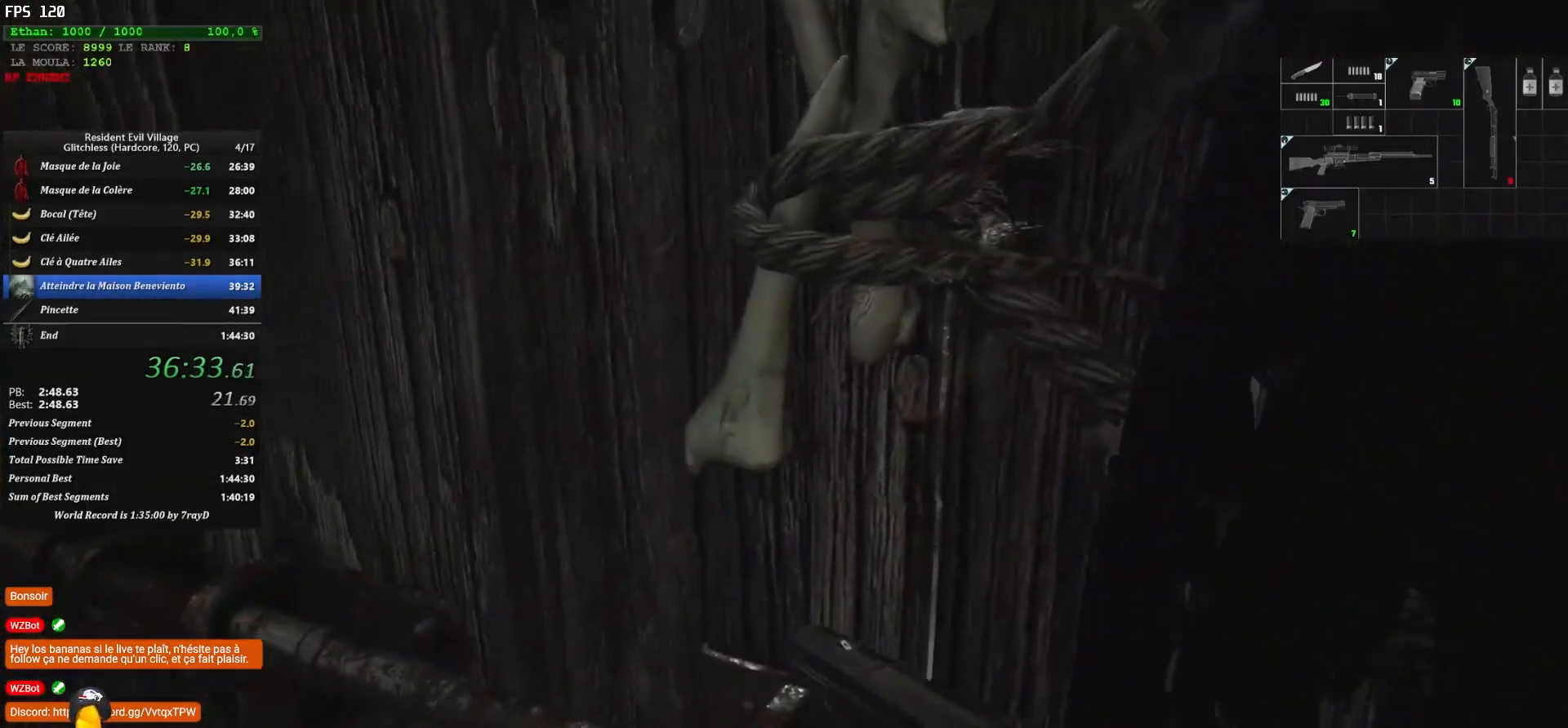
{"keys": ["q", "shift", "z"], "mouse": [], "mouse_move": "right", "events": []}
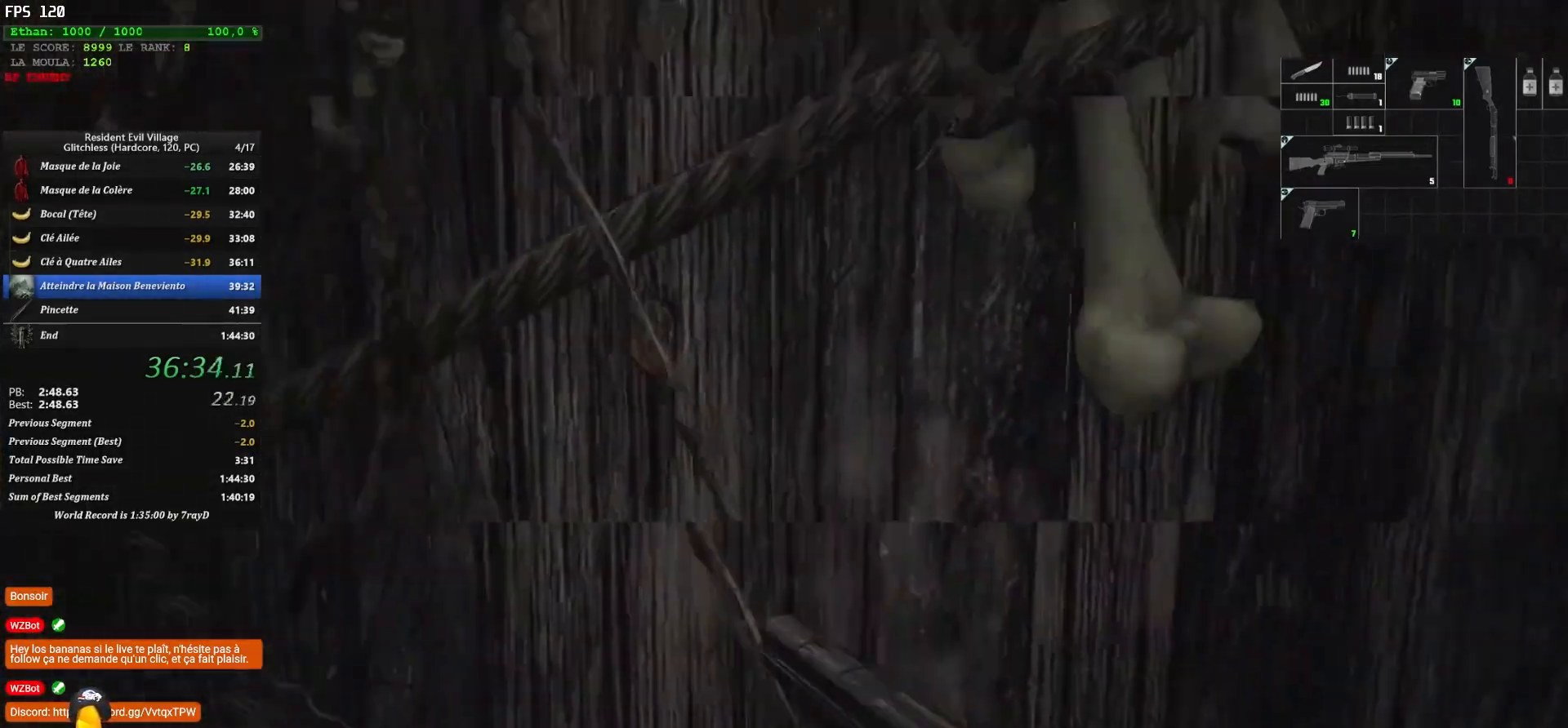
{"keys": ["shift", "z"], "mouse": [], "mouse_move": "still", "events": [[33, "q", "up"]]}
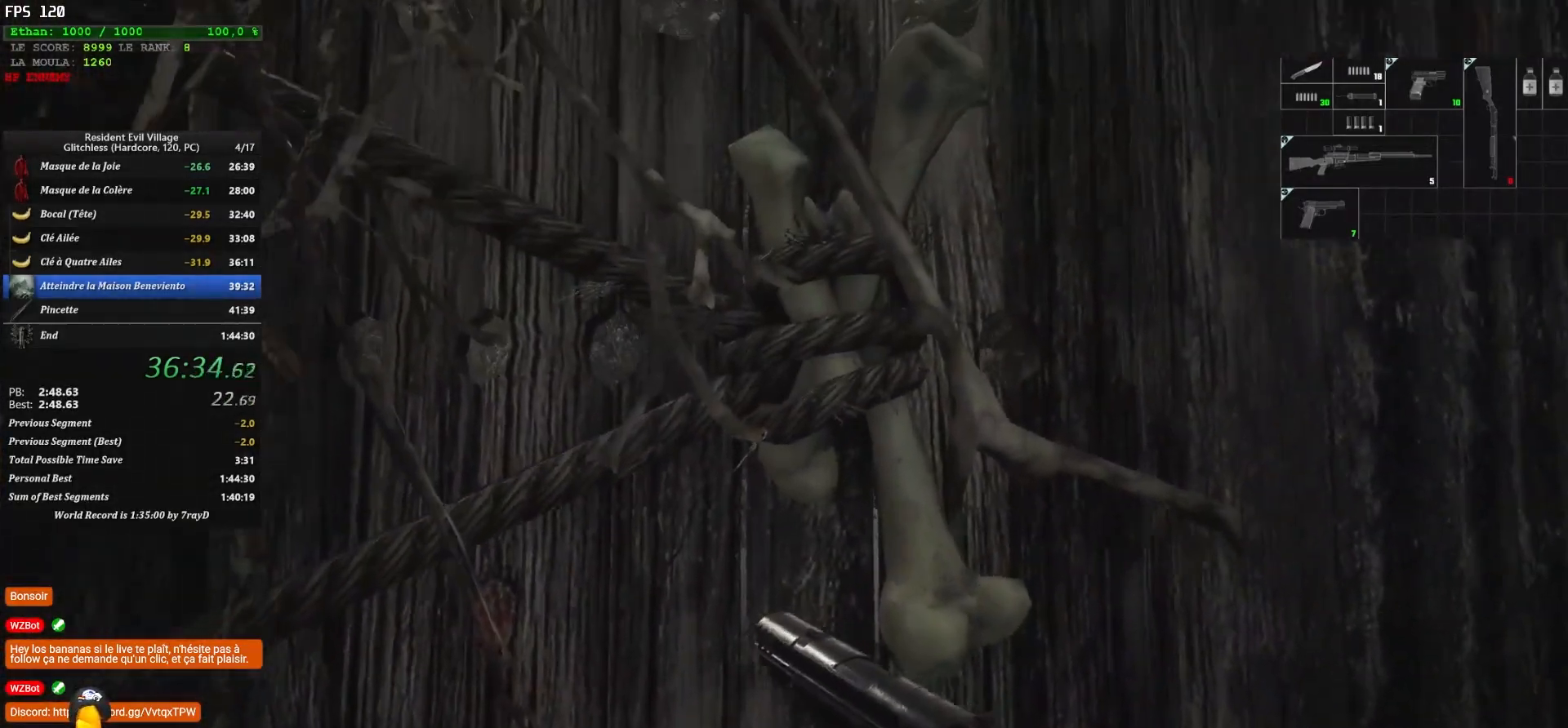
{"keys": ["shift", "z"], "mouse": [], "mouse_move": "still", "events": []}
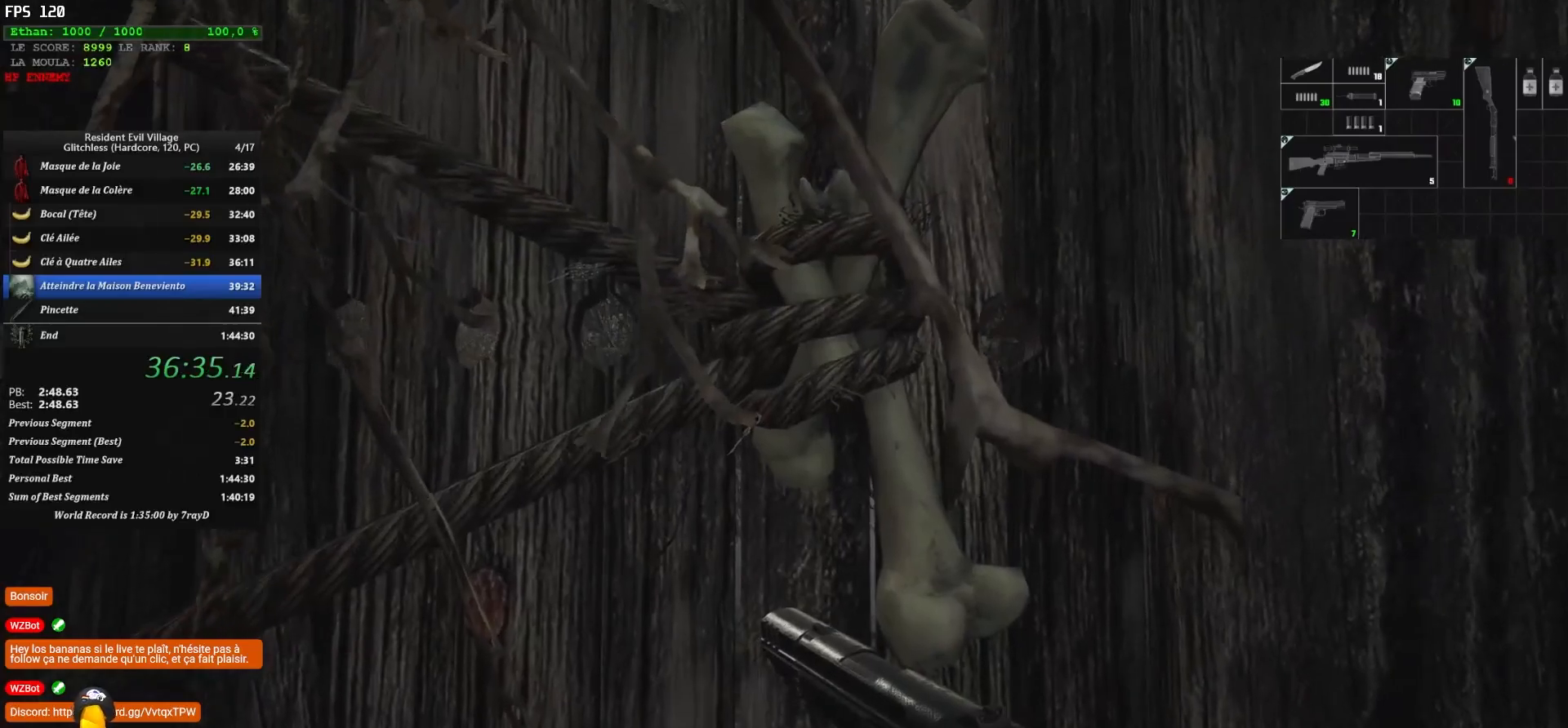
{"keys": ["shift", "z"], "mouse": [], "mouse_move": "still", "events": []}
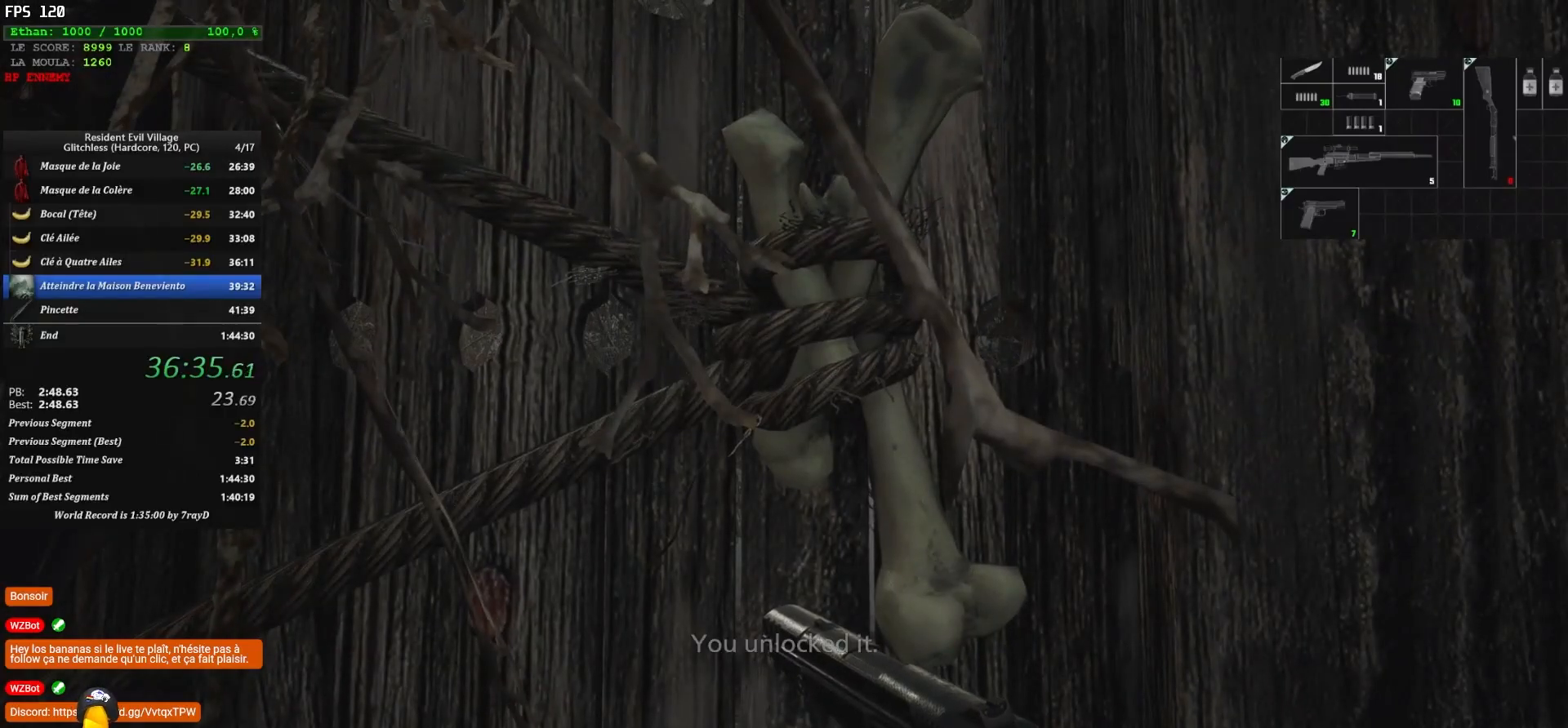
{"keys": ["shift", "z"], "mouse": [], "mouse_move": "still", "events": []}
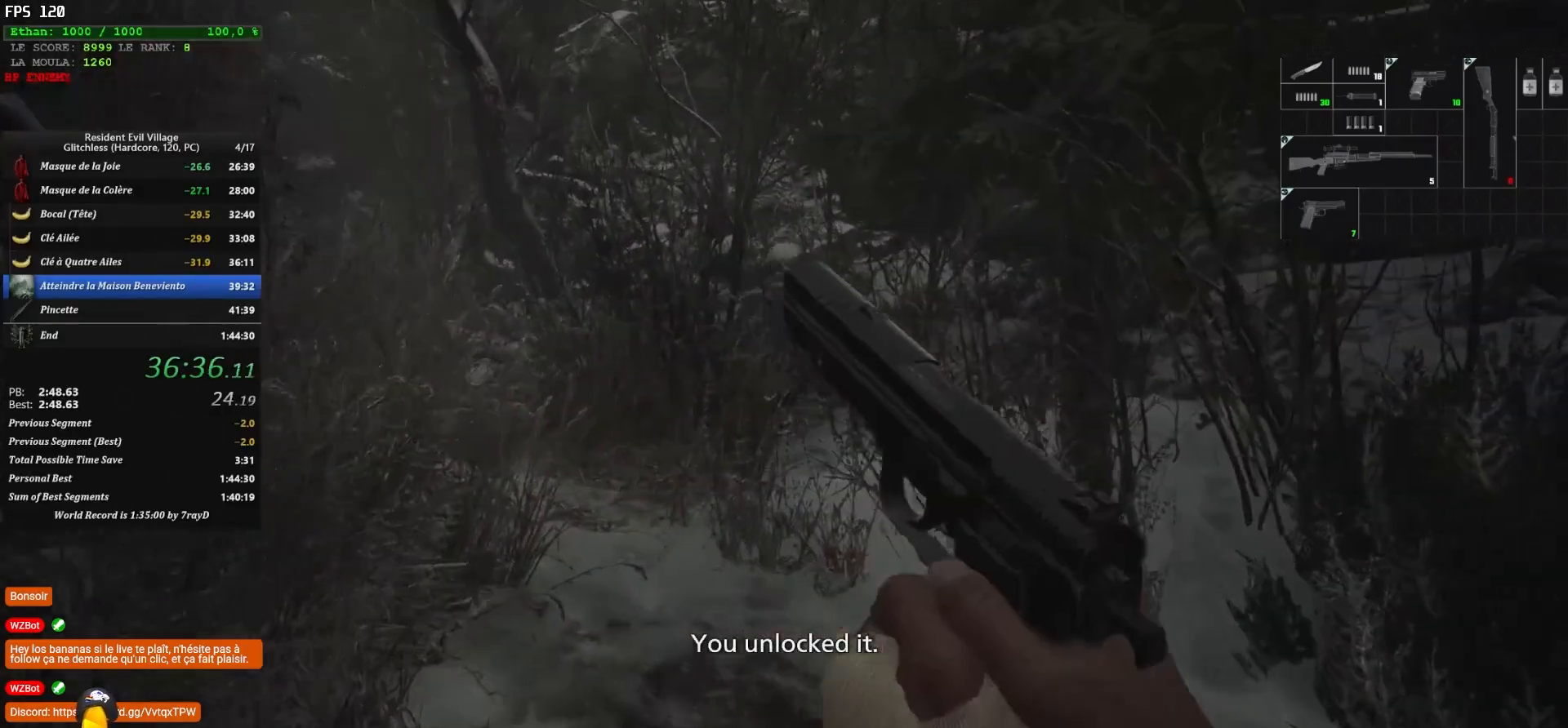
{"keys": ["shift", "z"], "mouse": [], "mouse_move": "left", "events": []}
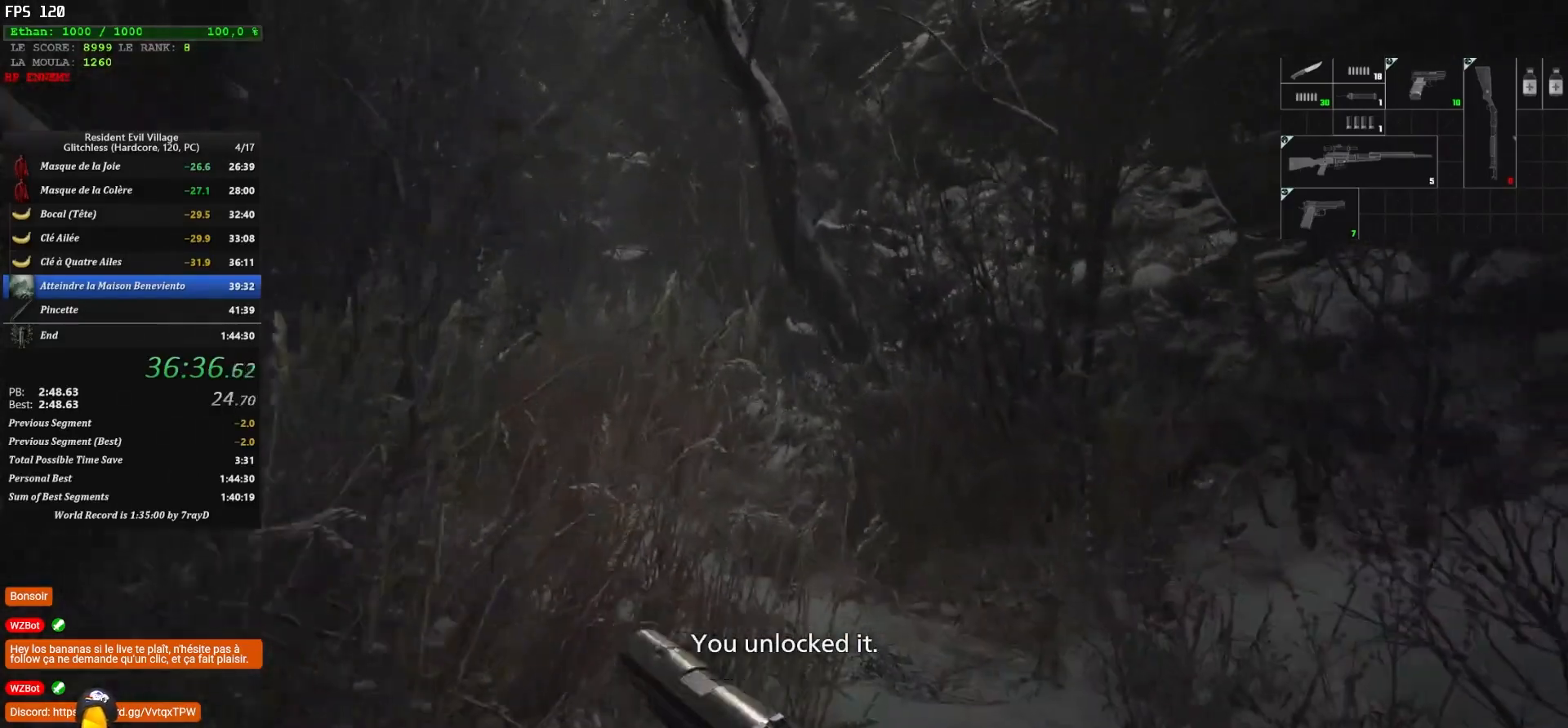
{"keys": ["shift", "z"], "mouse": [], "mouse_move": "left", "events": []}
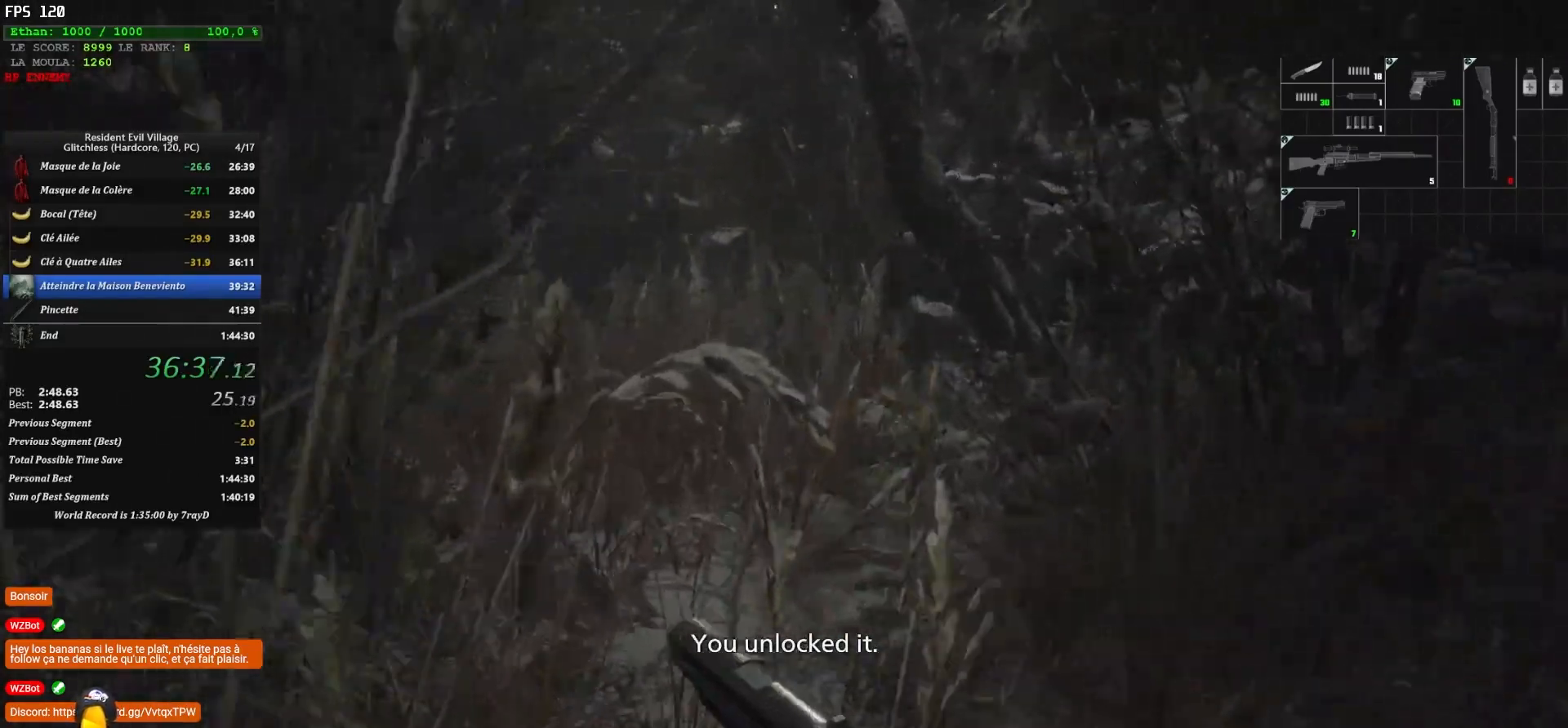
{"keys": ["shift", "z"], "mouse": [], "mouse_move": "still", "events": []}
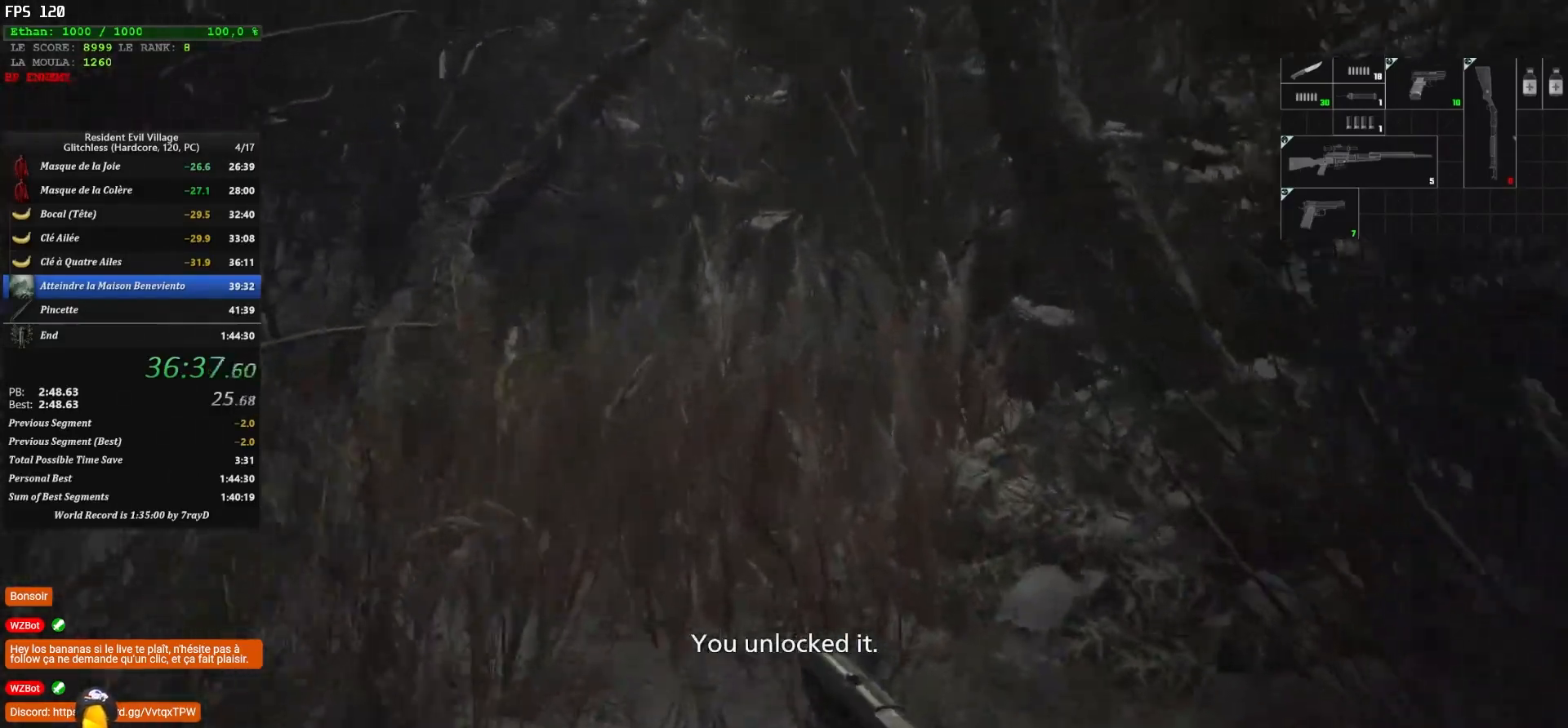
{"keys": ["shift", "z"], "mouse": [], "mouse_move": "still", "events": []}
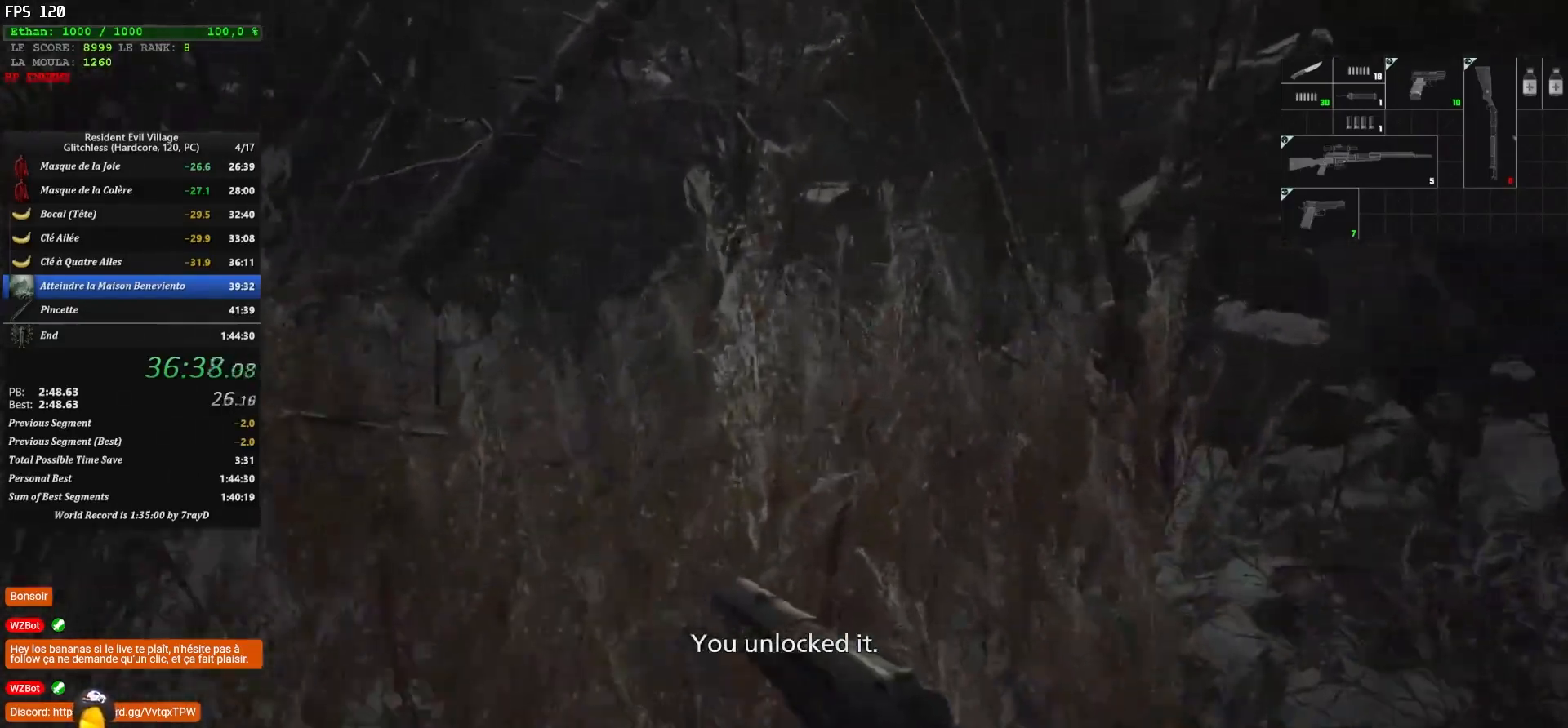
{"keys": ["shift", "z"], "mouse": [], "mouse_move": "still", "events": []}
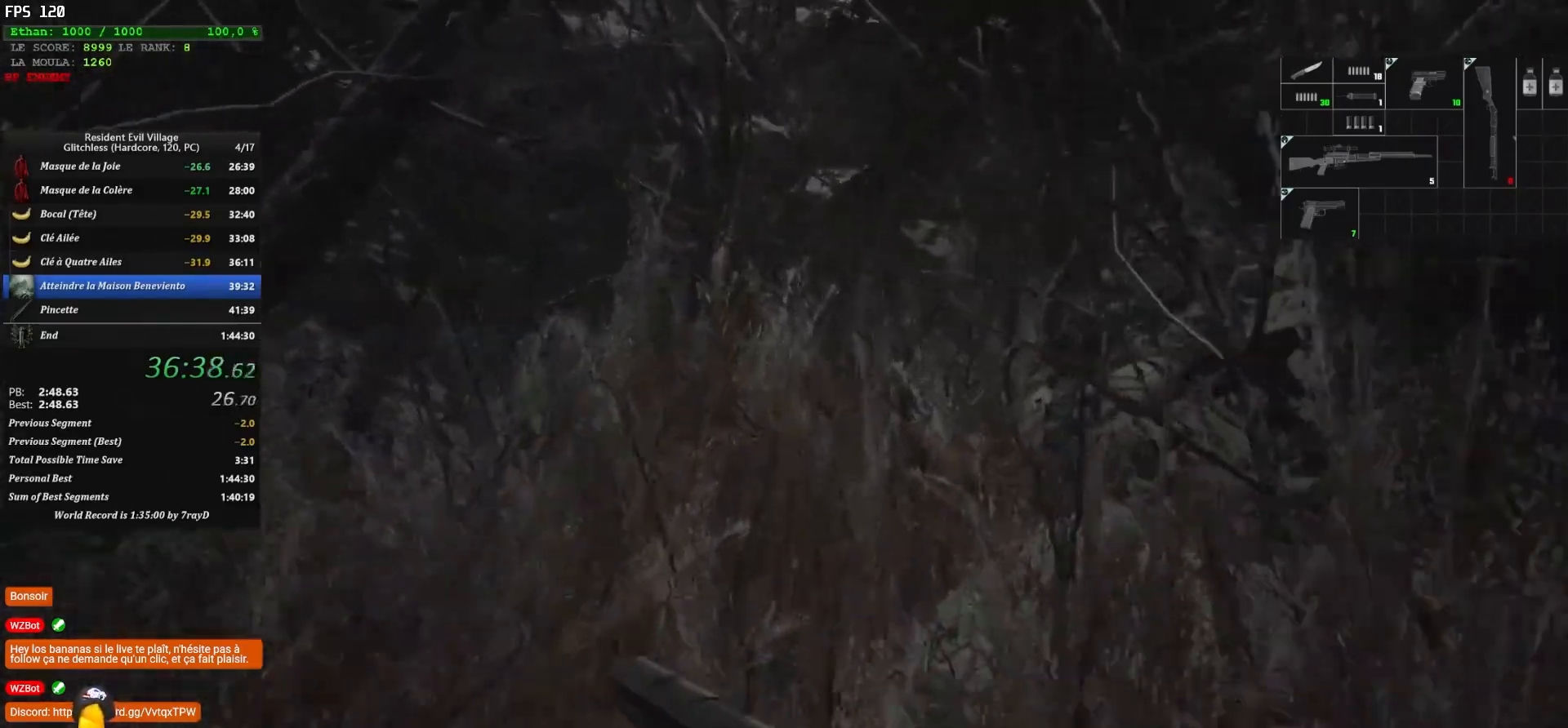
{"keys": ["shift", "z"], "mouse": [], "mouse_move": "still", "events": []}
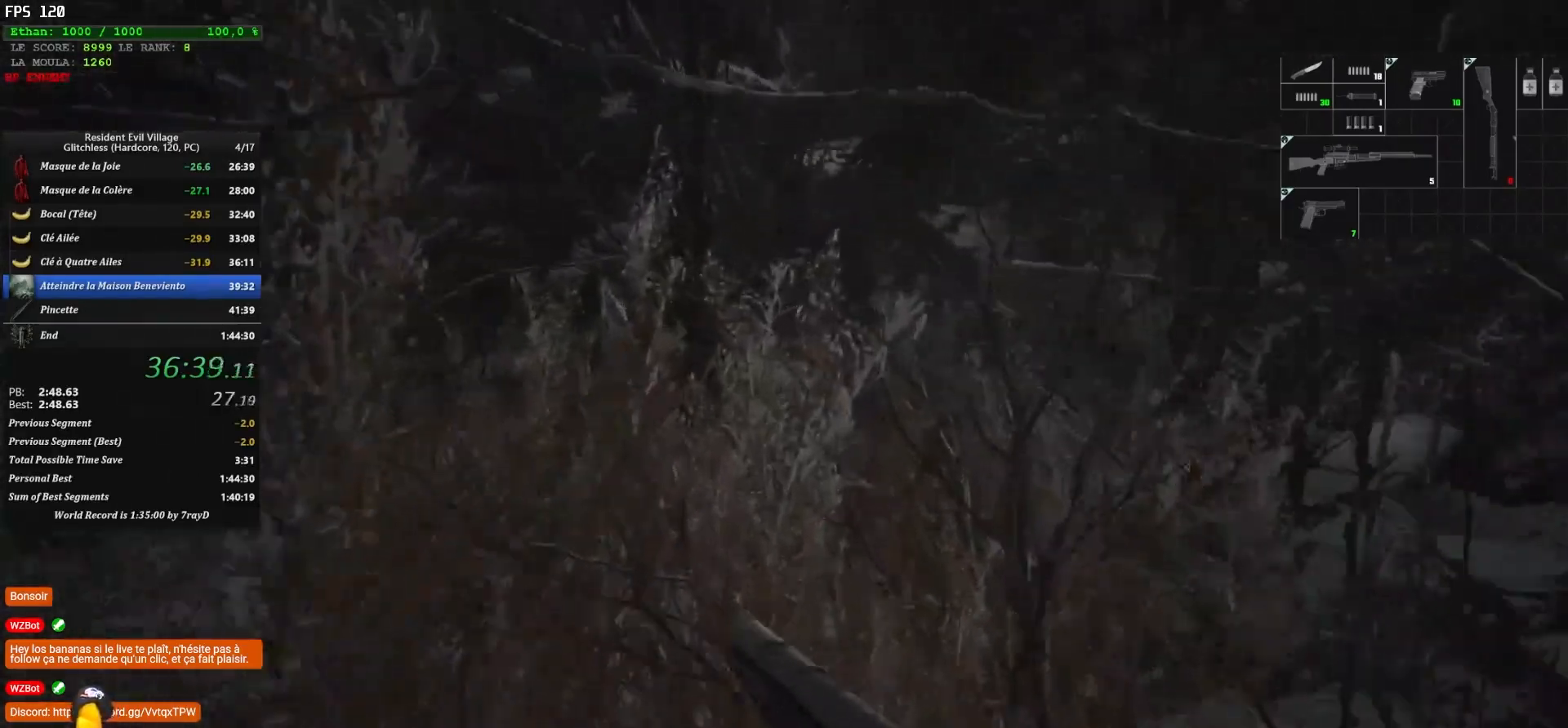
{"keys": ["shift", "z"], "mouse": [], "mouse_move": "right", "events": []}
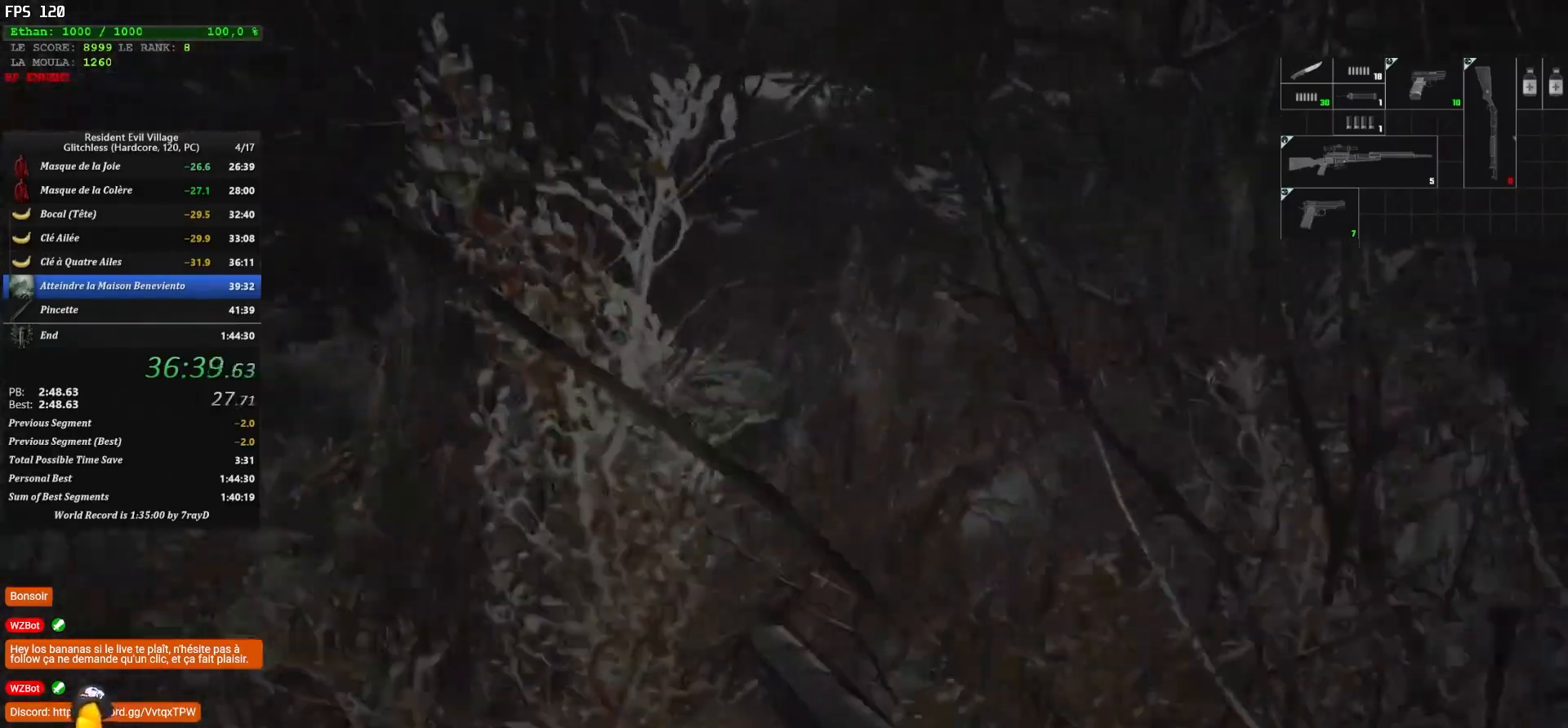
{"keys": ["shift", "z"], "mouse": [], "mouse_move": "right", "events": []}
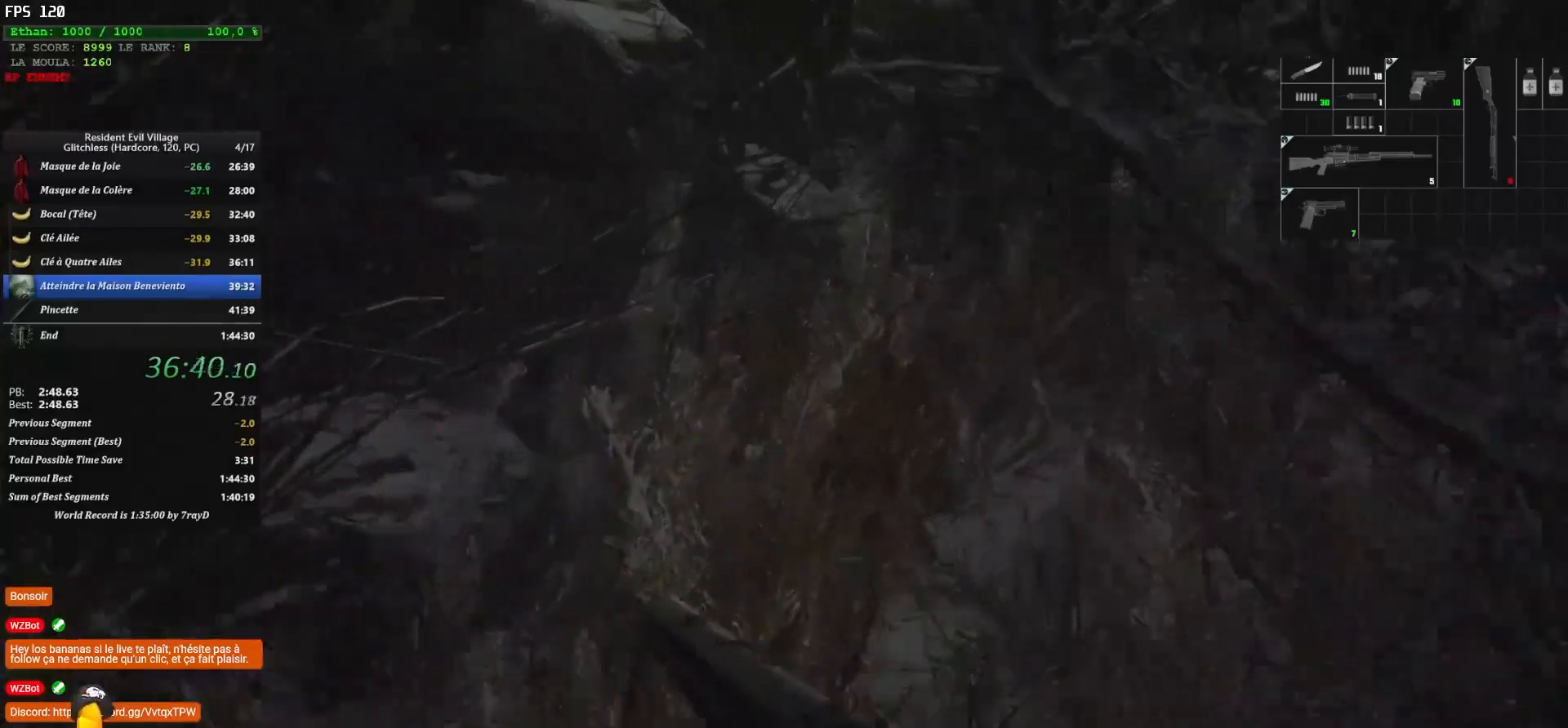
{"keys": ["shift", "z"], "mouse": [], "mouse_move": "right", "events": []}
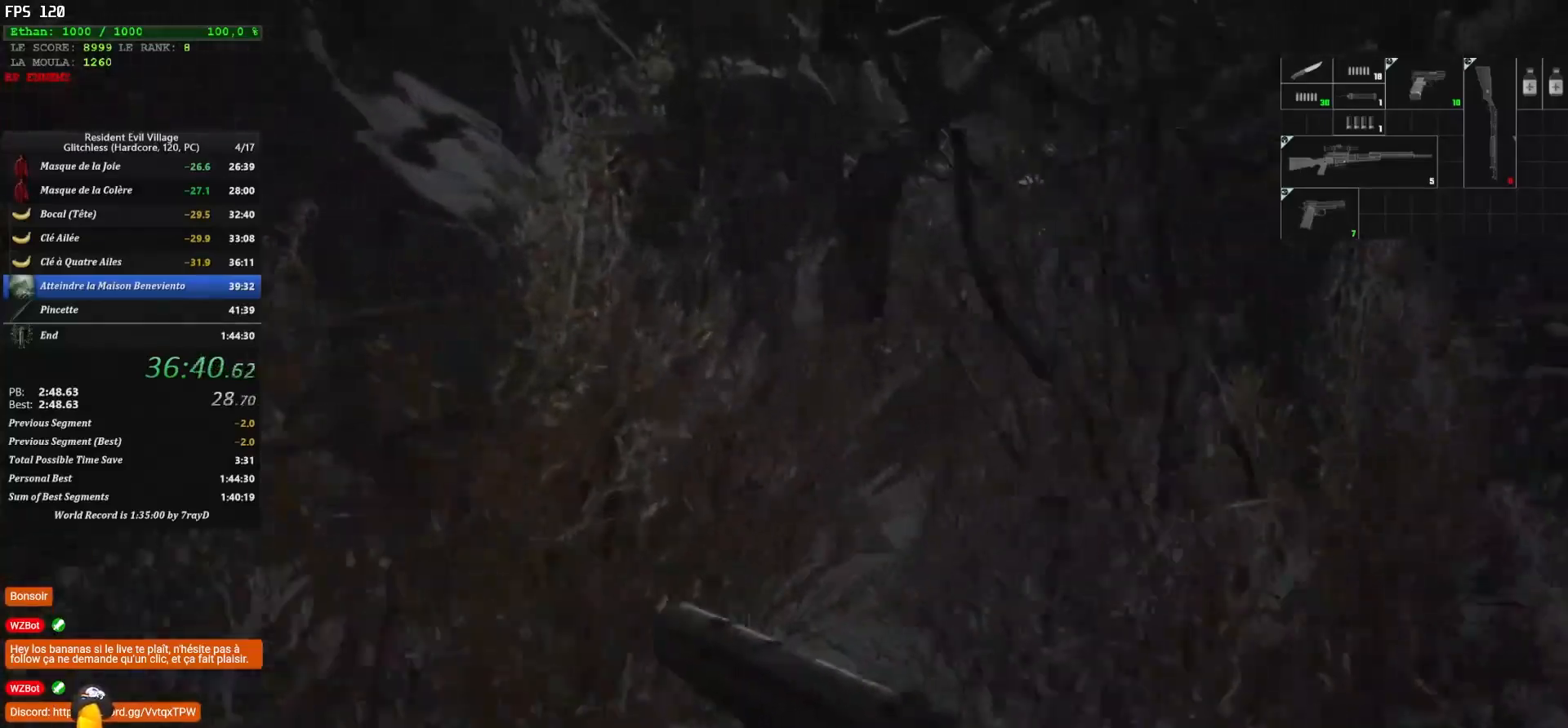
{"keys": ["shift", "z"], "mouse": [], "mouse_move": "right", "events": []}
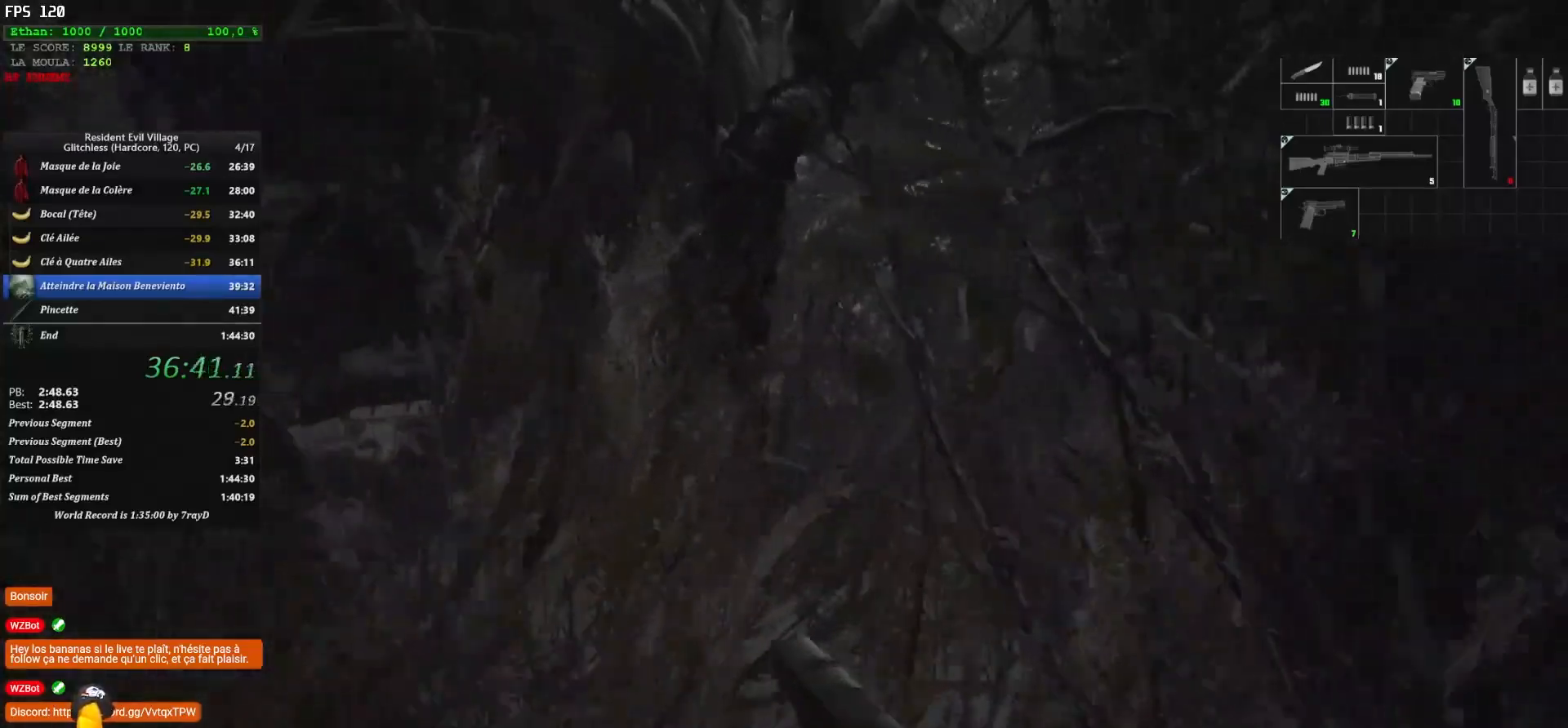
{"keys": ["shift", "z"], "mouse": [], "mouse_move": "still", "events": []}
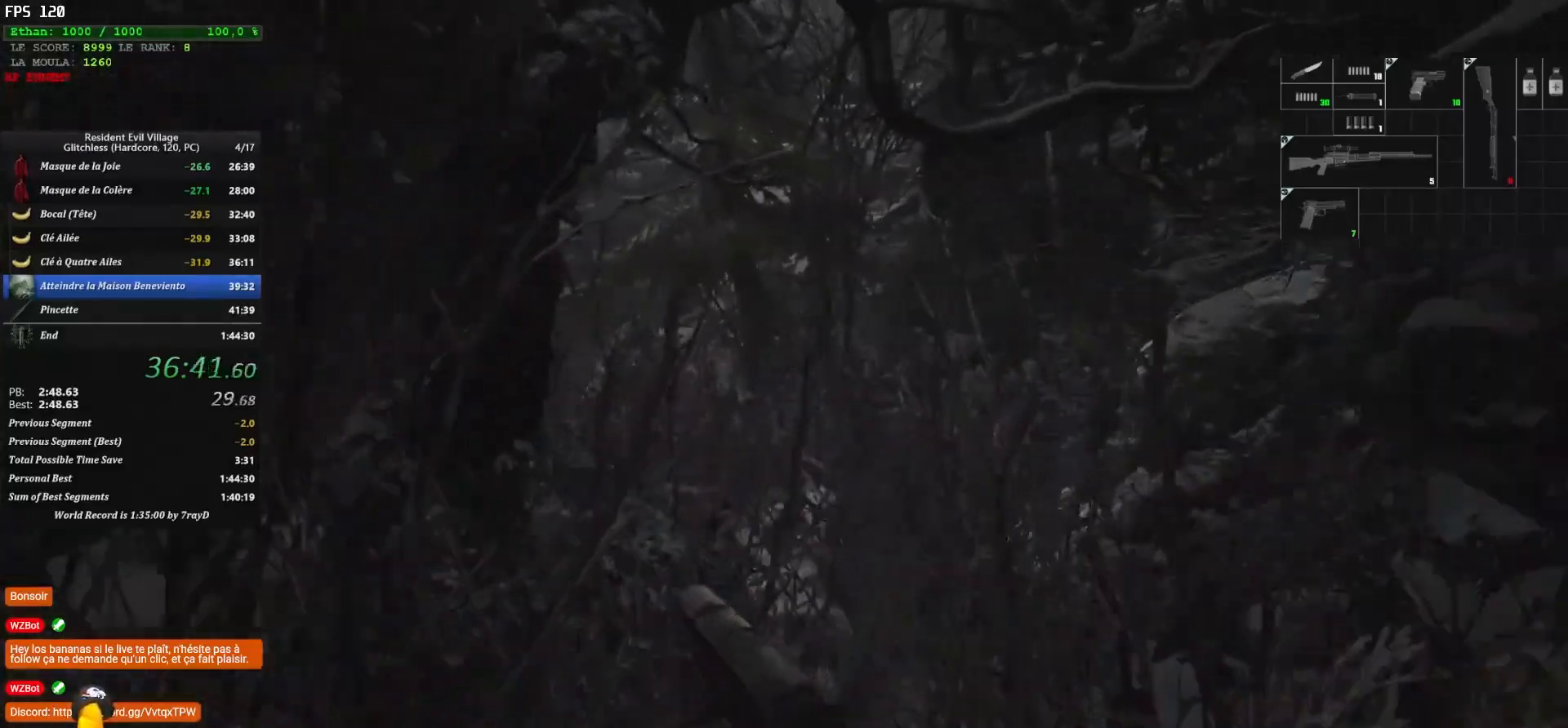
{"keys": ["shift", "z"], "mouse": [], "mouse_move": "right", "events": []}
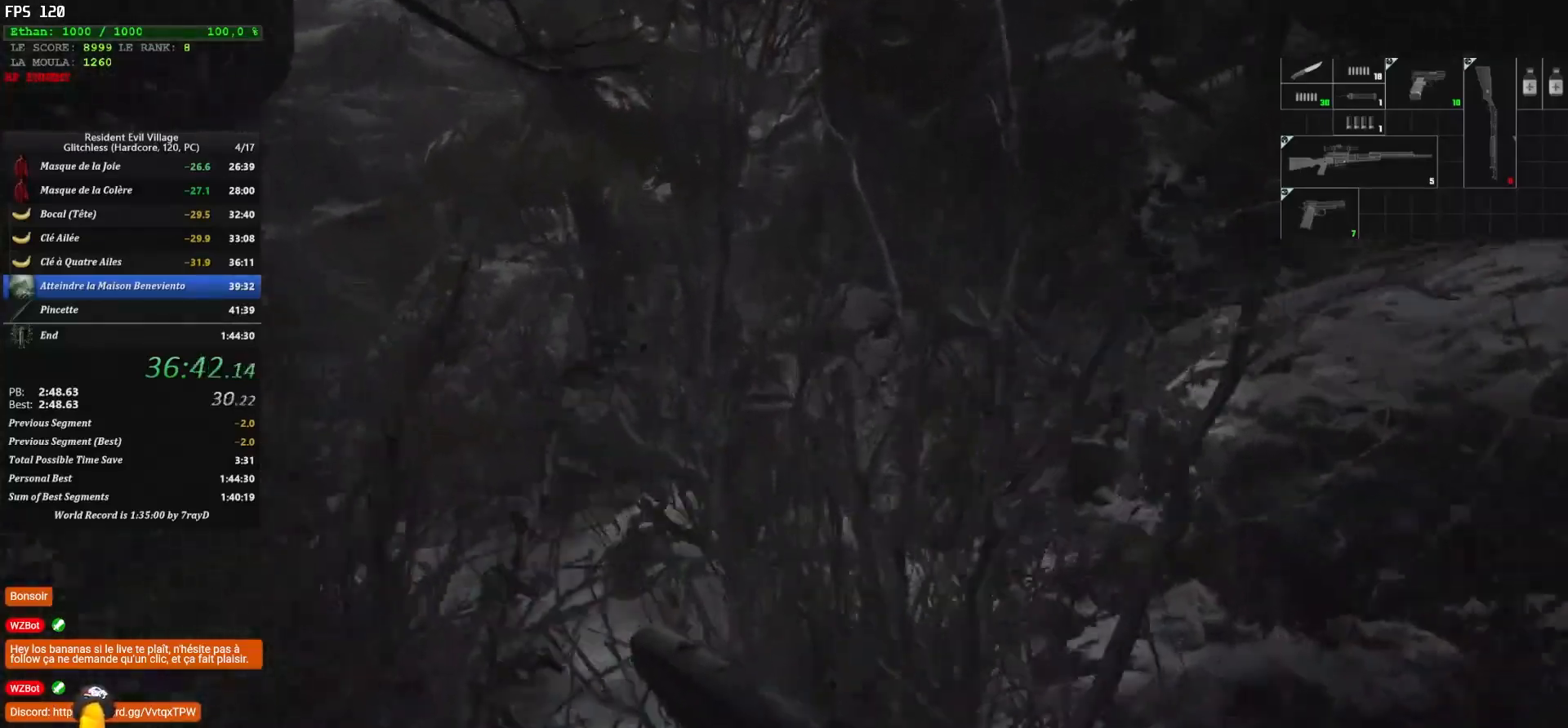
{"keys": ["shift", "z"], "mouse": [], "mouse_move": "left", "events": []}
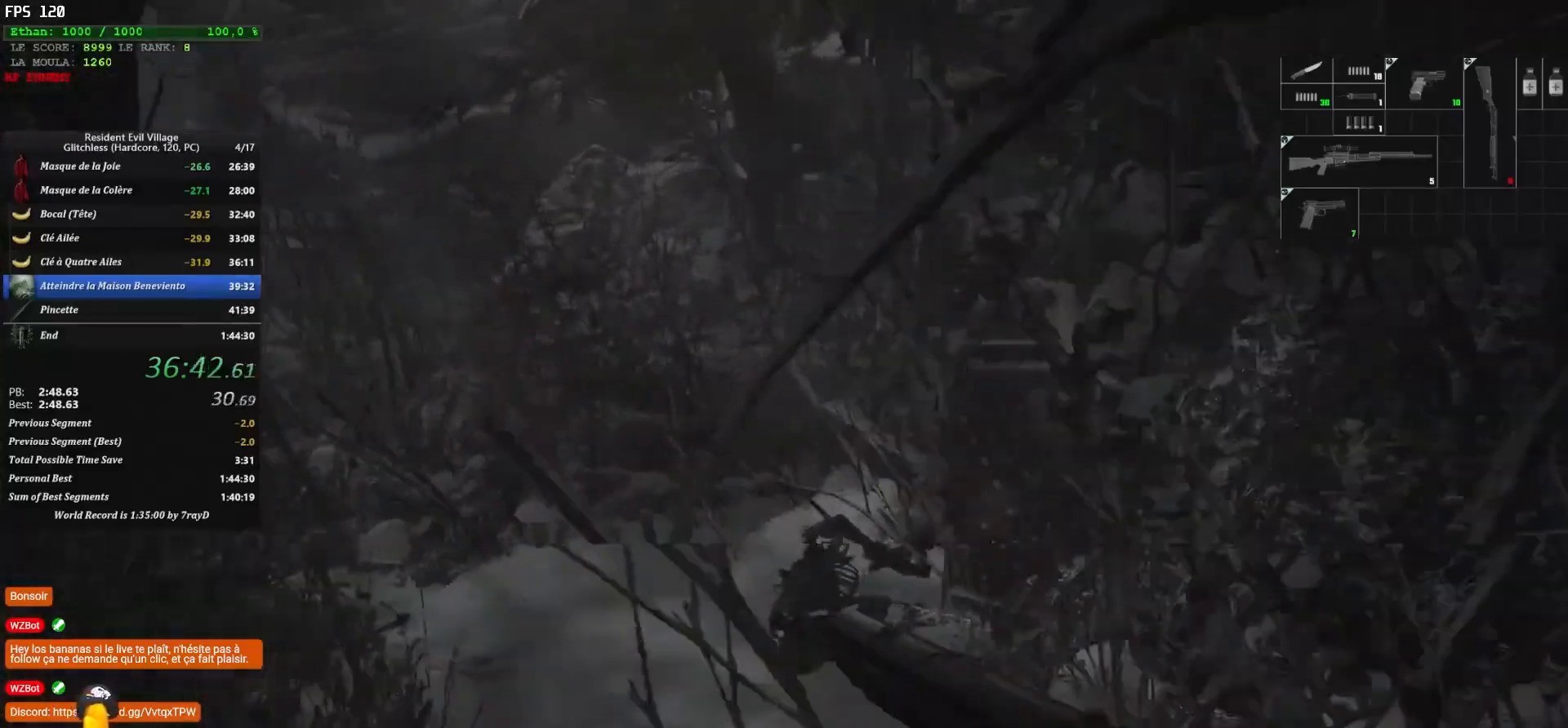
{"keys": ["shift", "z"], "mouse": [], "mouse_move": "left", "events": []}
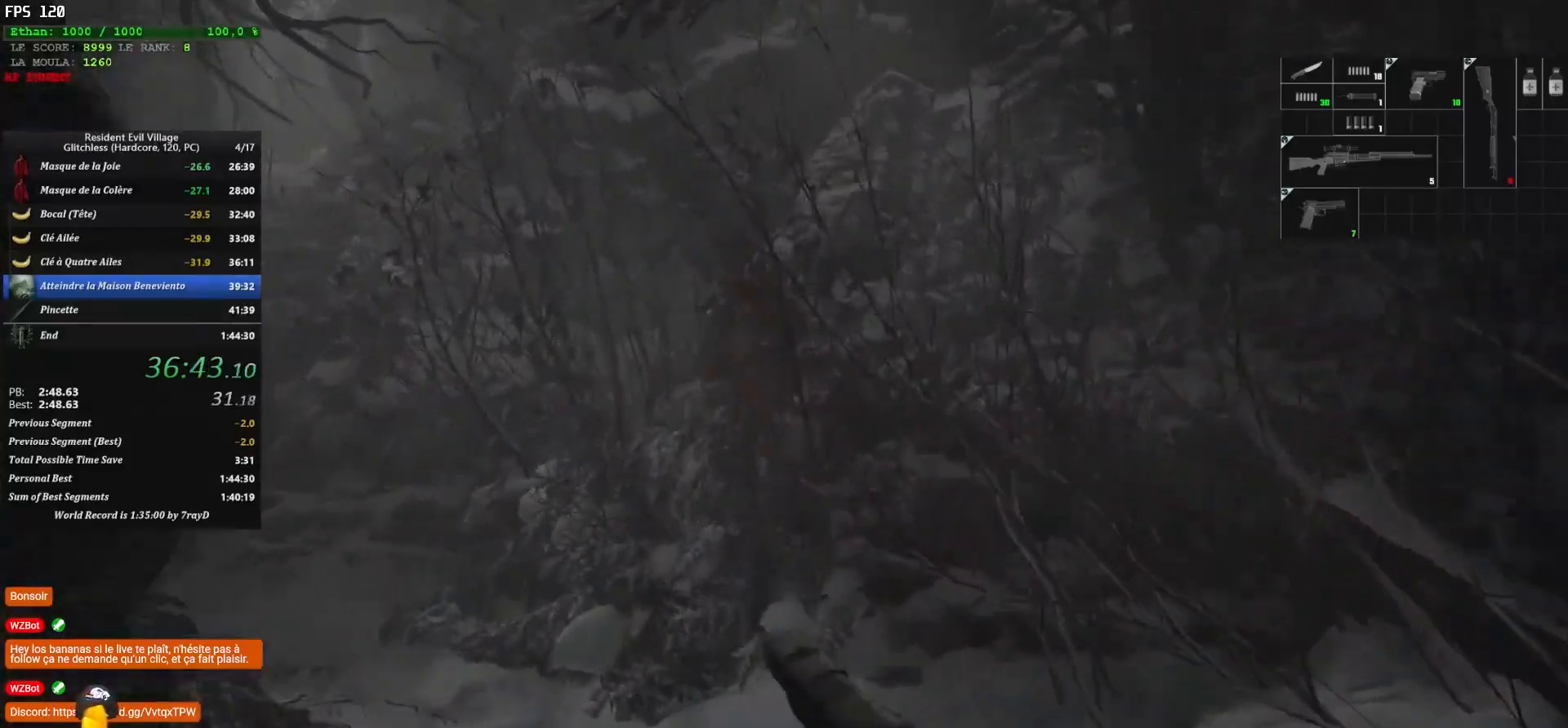
{"keys": ["shift", "z"], "mouse": [], "mouse_move": "left", "events": []}
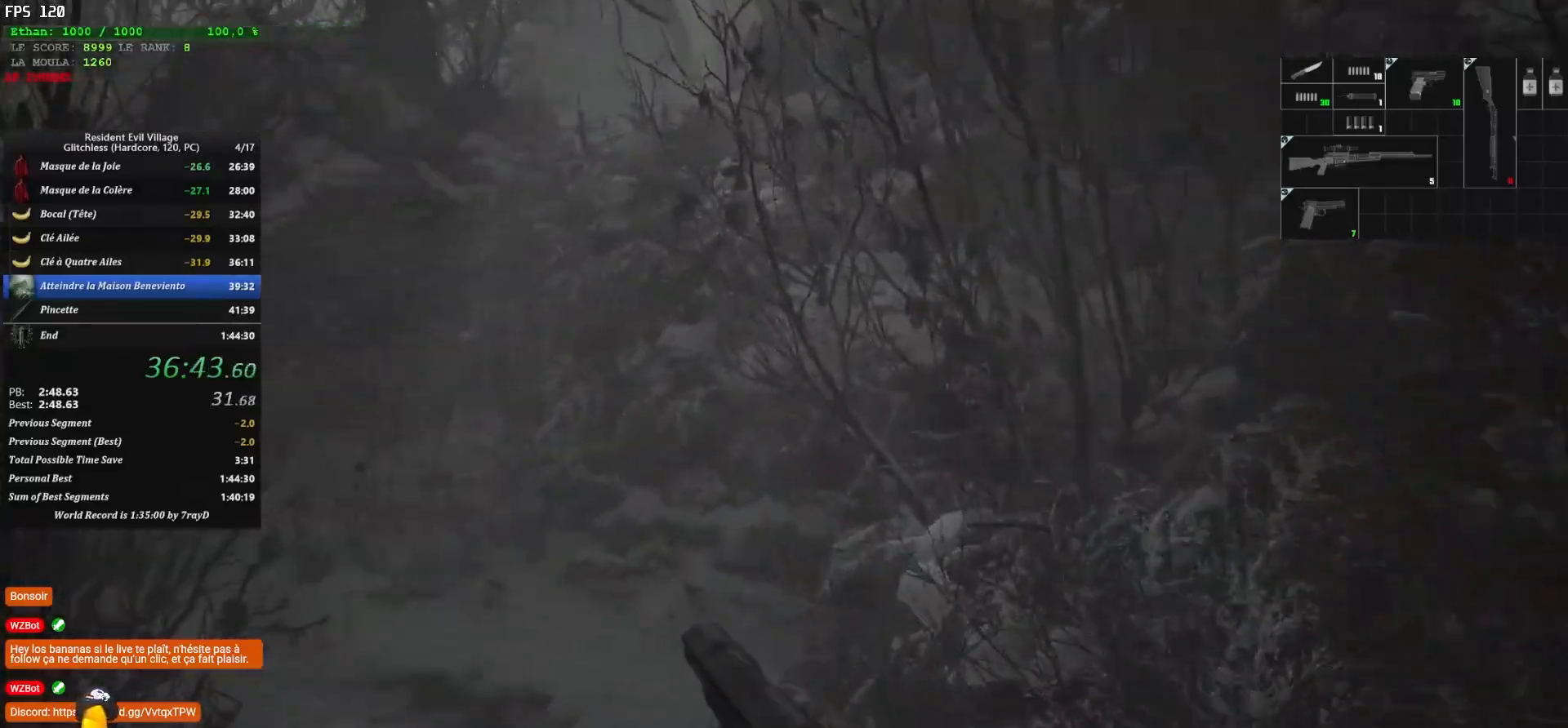
{"keys": ["shift", "z"], "mouse": [], "mouse_move": "down", "events": []}
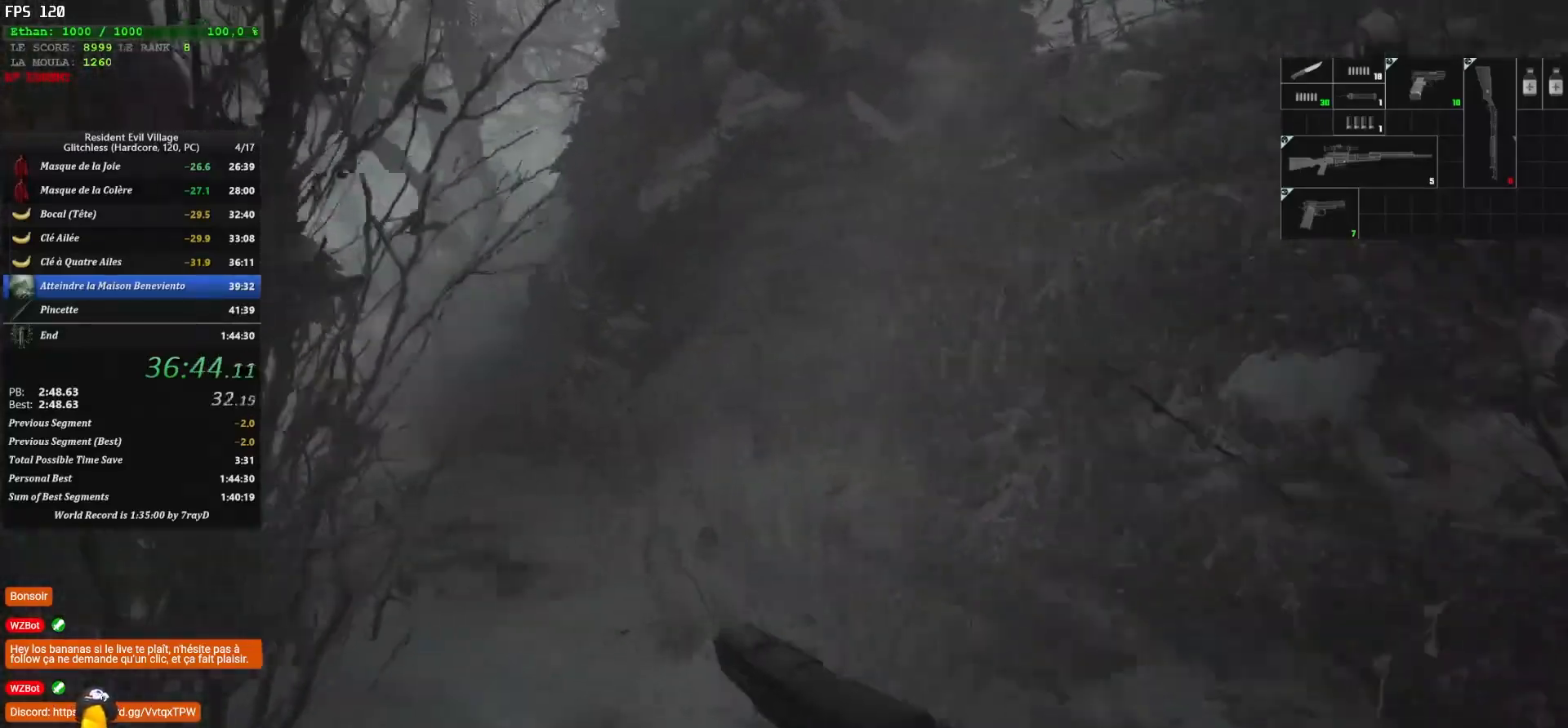
{"keys": ["shift", "z"], "mouse": [], "mouse_move": "down", "events": []}
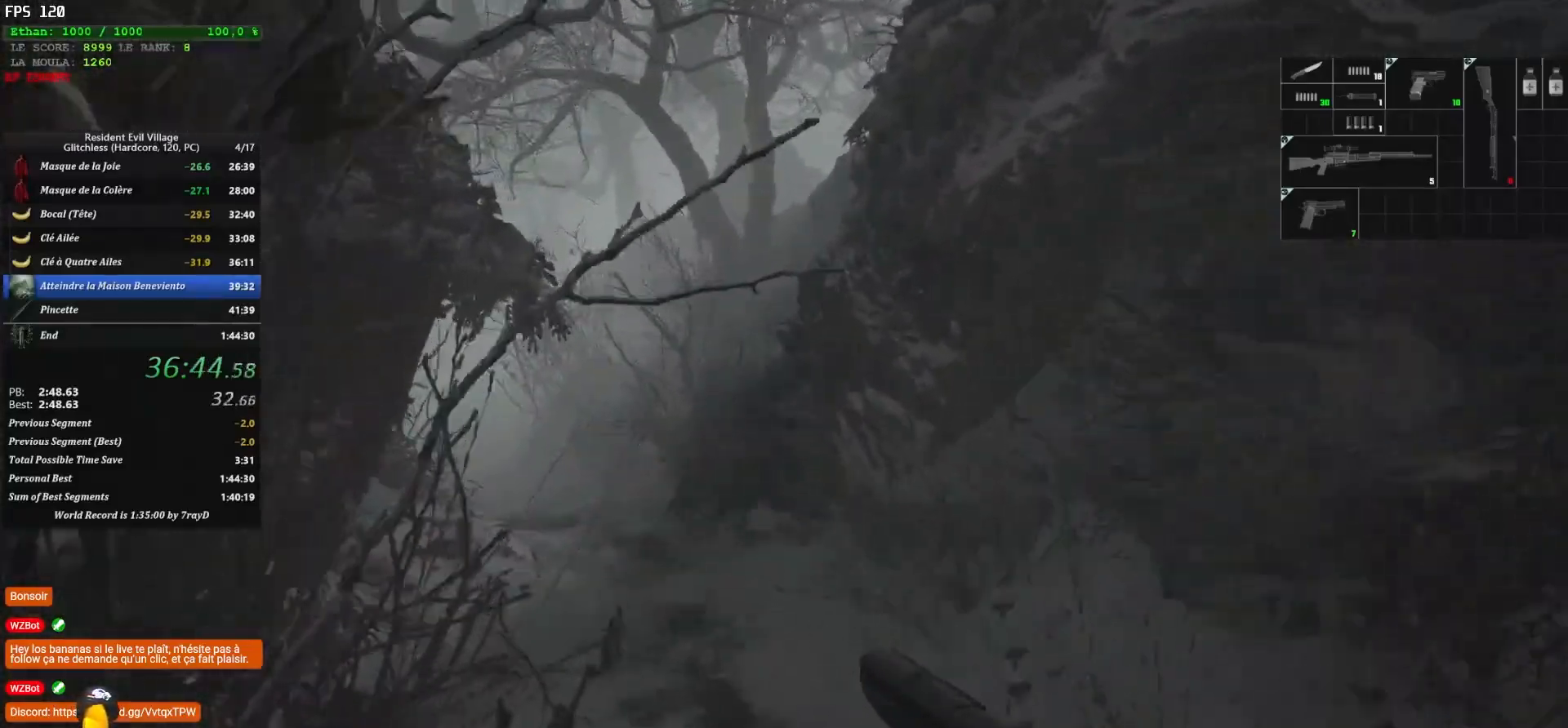
{"keys": ["shift", "z"], "mouse": [], "mouse_move": "still", "events": []}
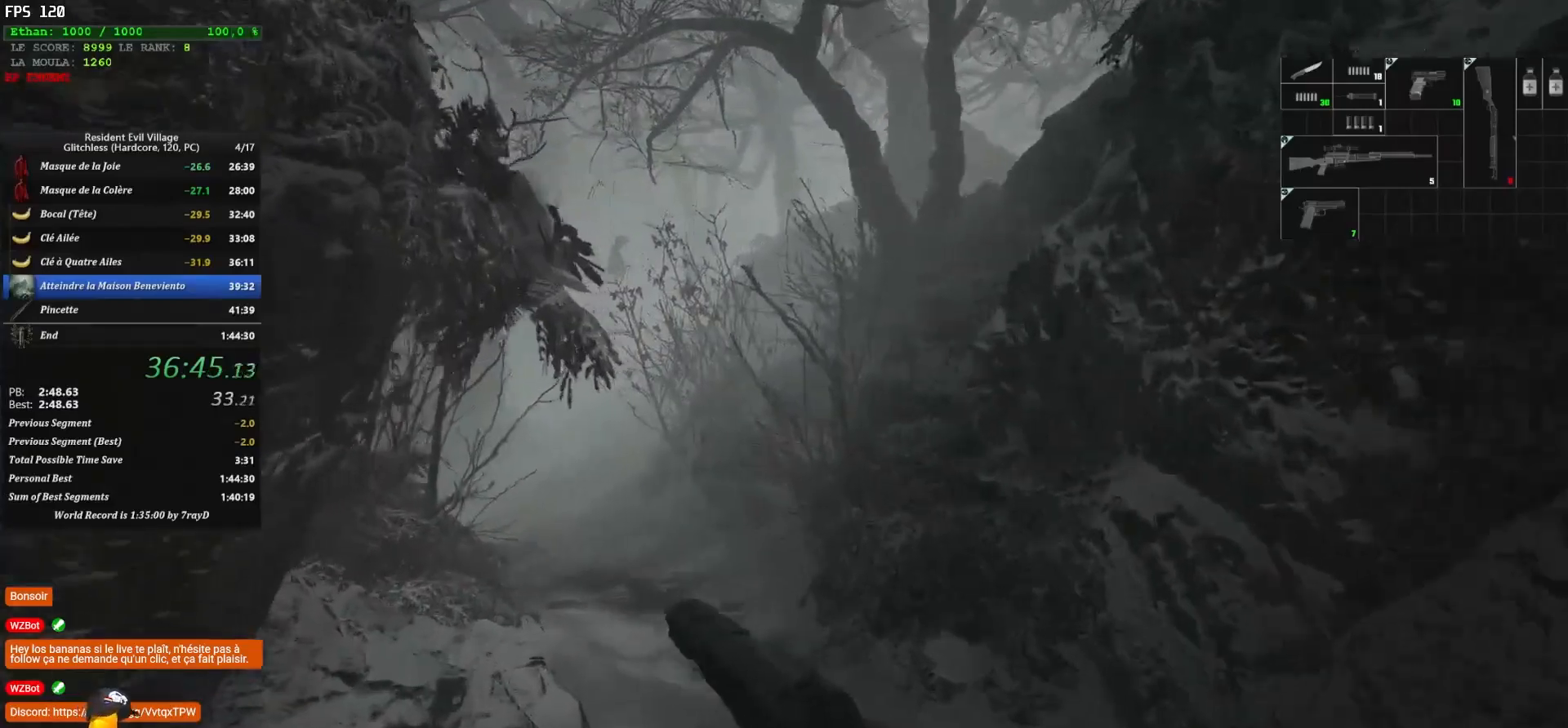
{"keys": ["shift", "z"], "mouse": [], "mouse_move": "down-left", "events": []}
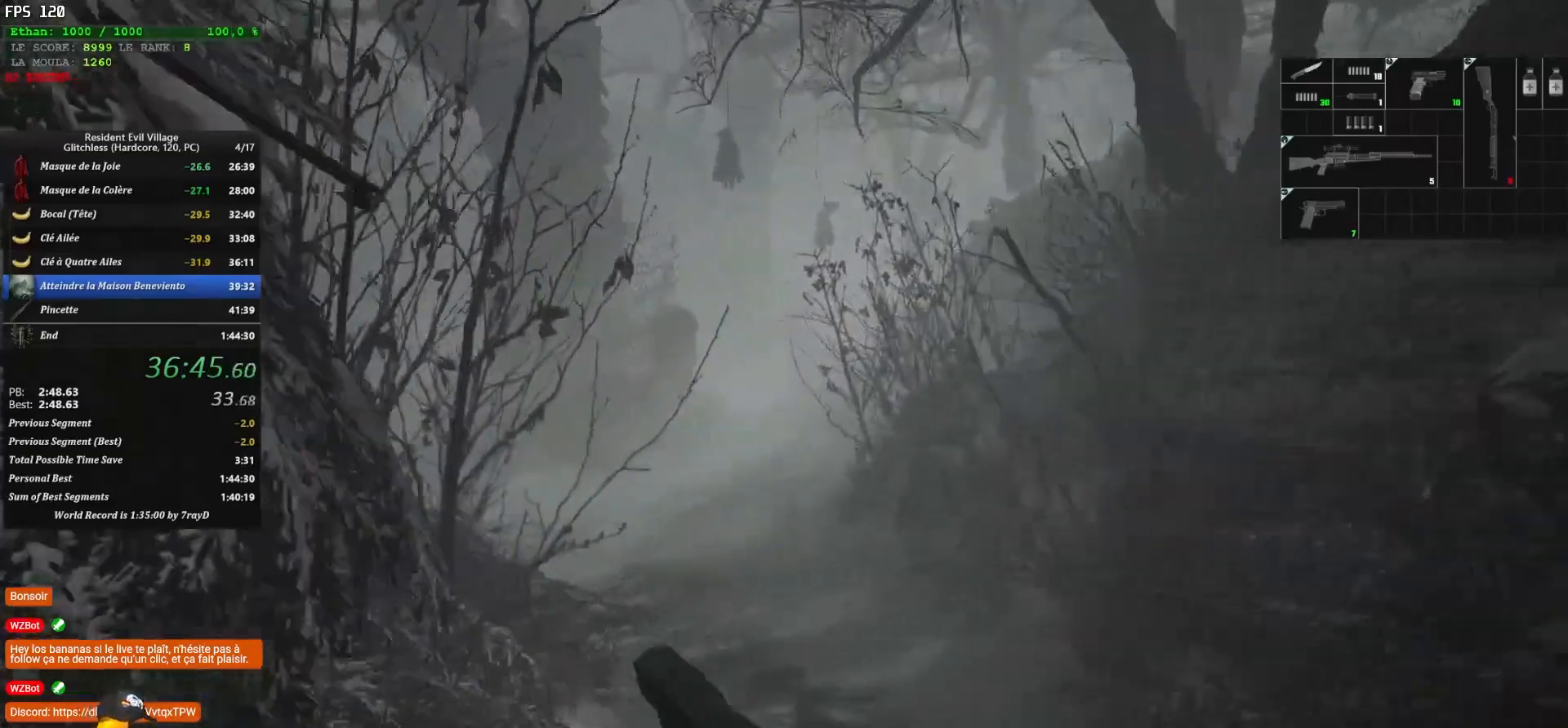
{"keys": ["shift", "z"], "mouse": [], "mouse_move": "still", "events": []}
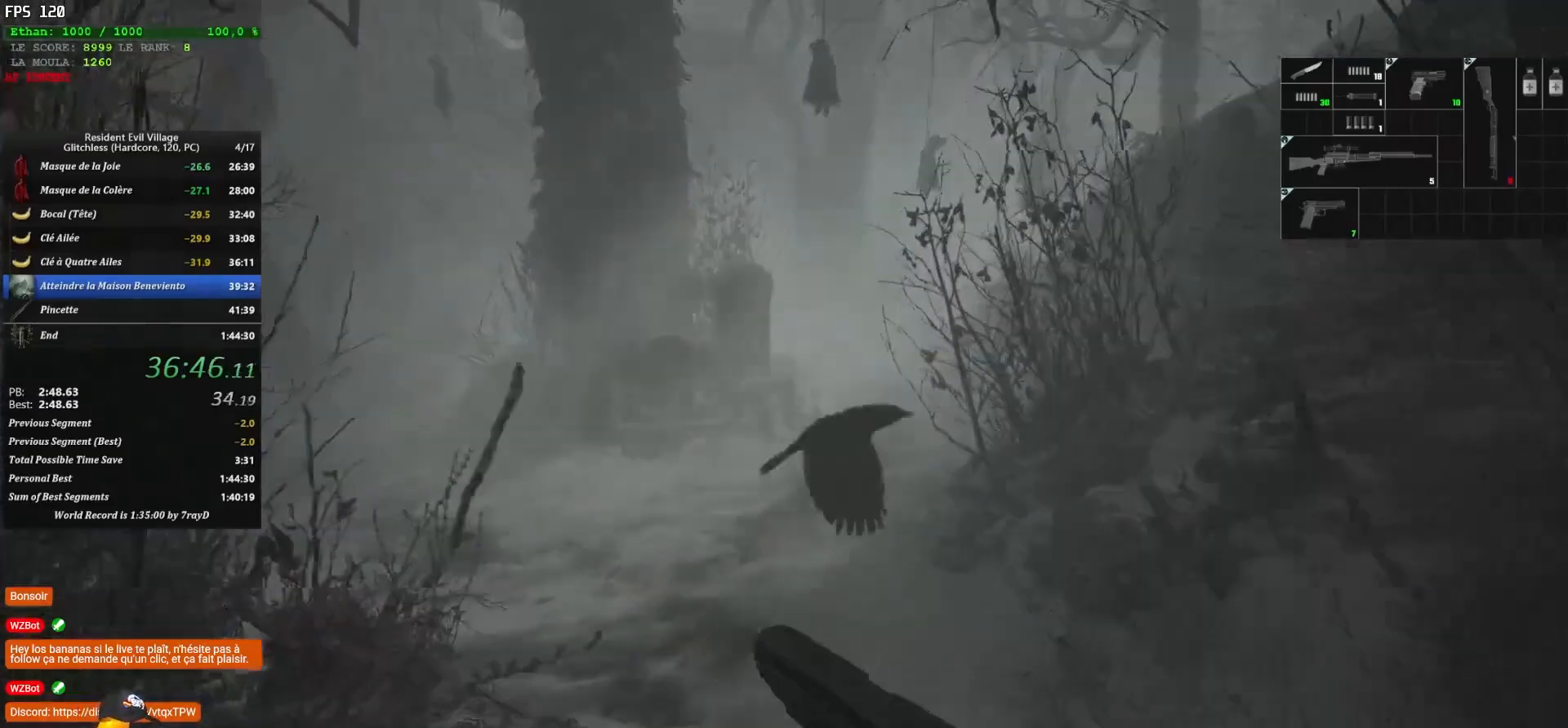
{"keys": ["shift", "z"], "mouse": [], "mouse_move": "right", "events": []}
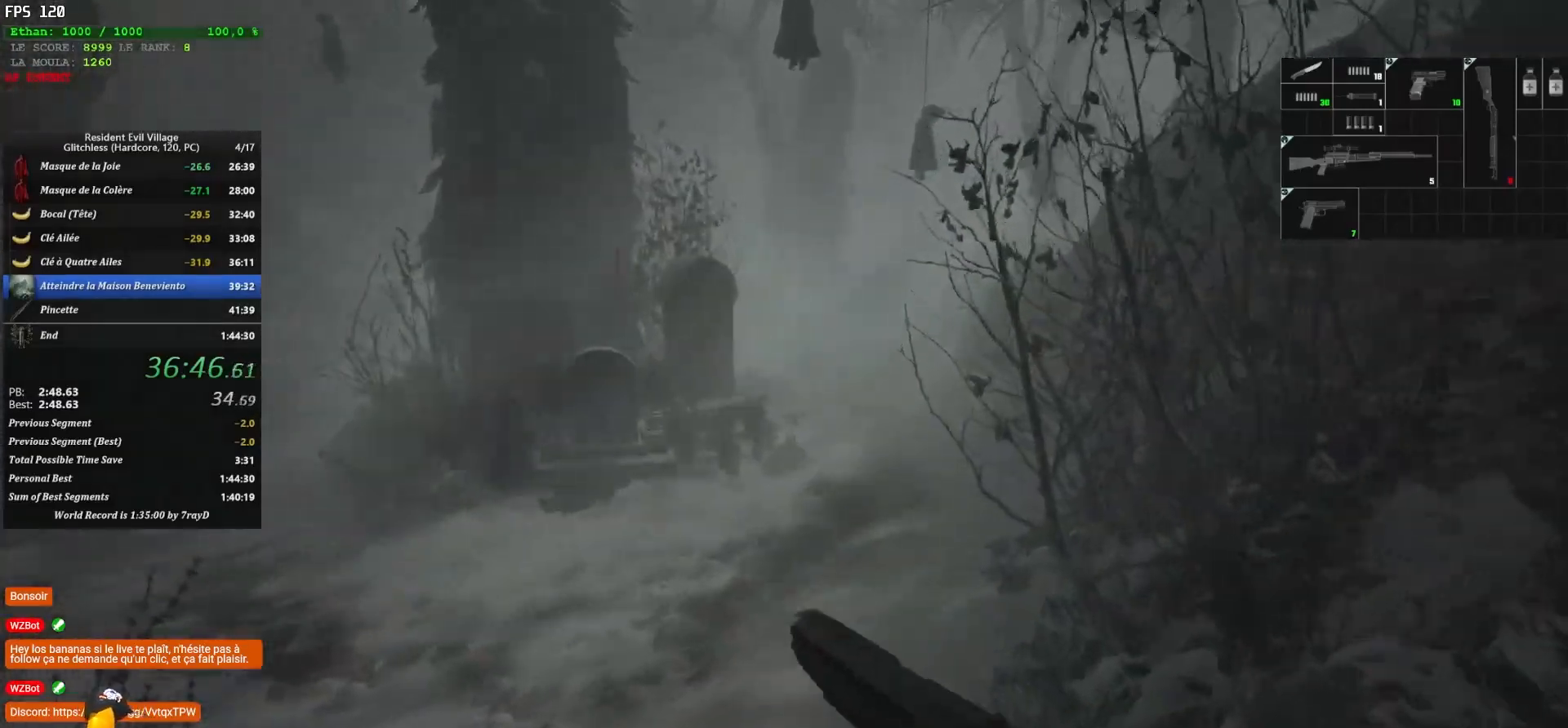
{"keys": ["shift", "z"], "mouse": [], "mouse_move": "up-right", "events": []}
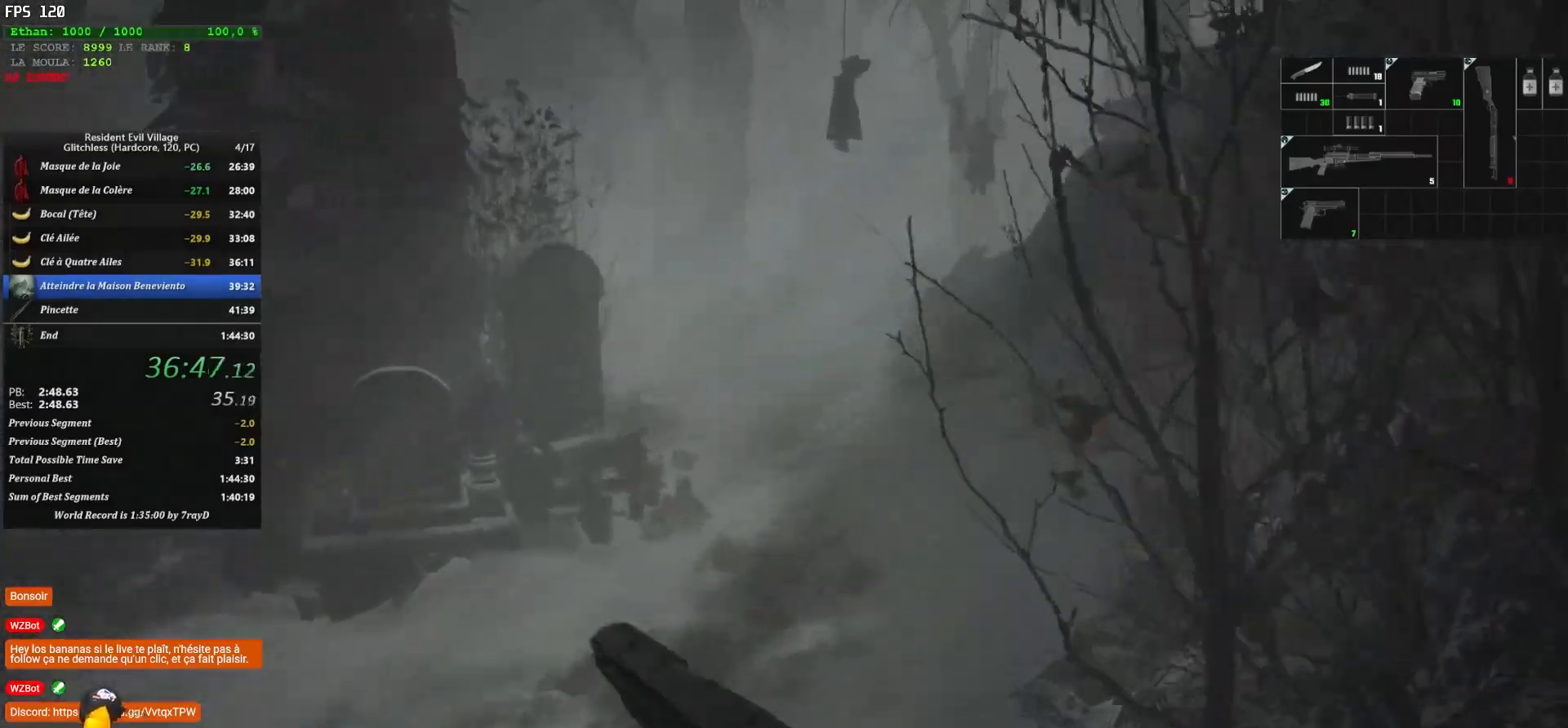
{"keys": ["shift", "z"], "mouse": [], "mouse_move": "up-right", "events": []}
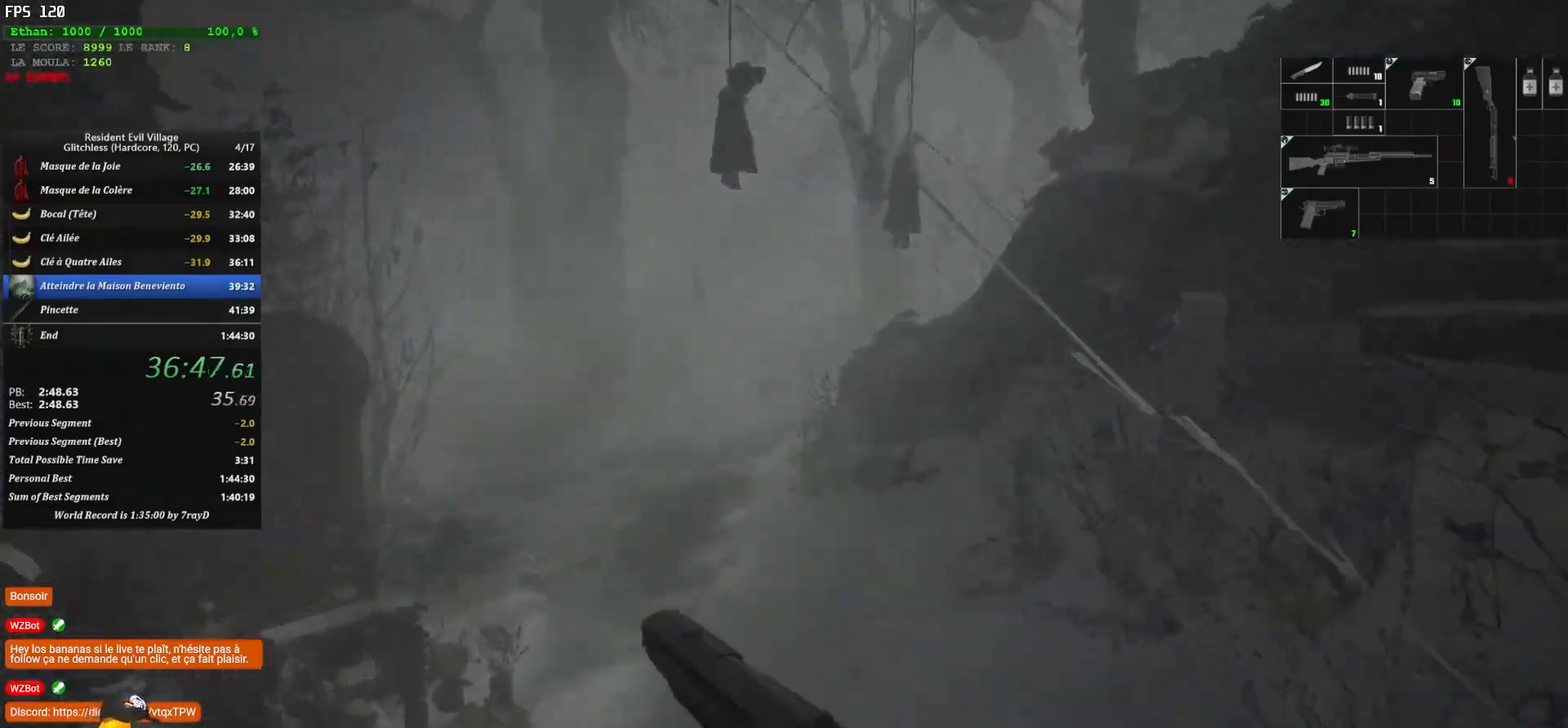
{"keys": ["shift", "z"], "mouse": [], "mouse_move": "still", "events": []}